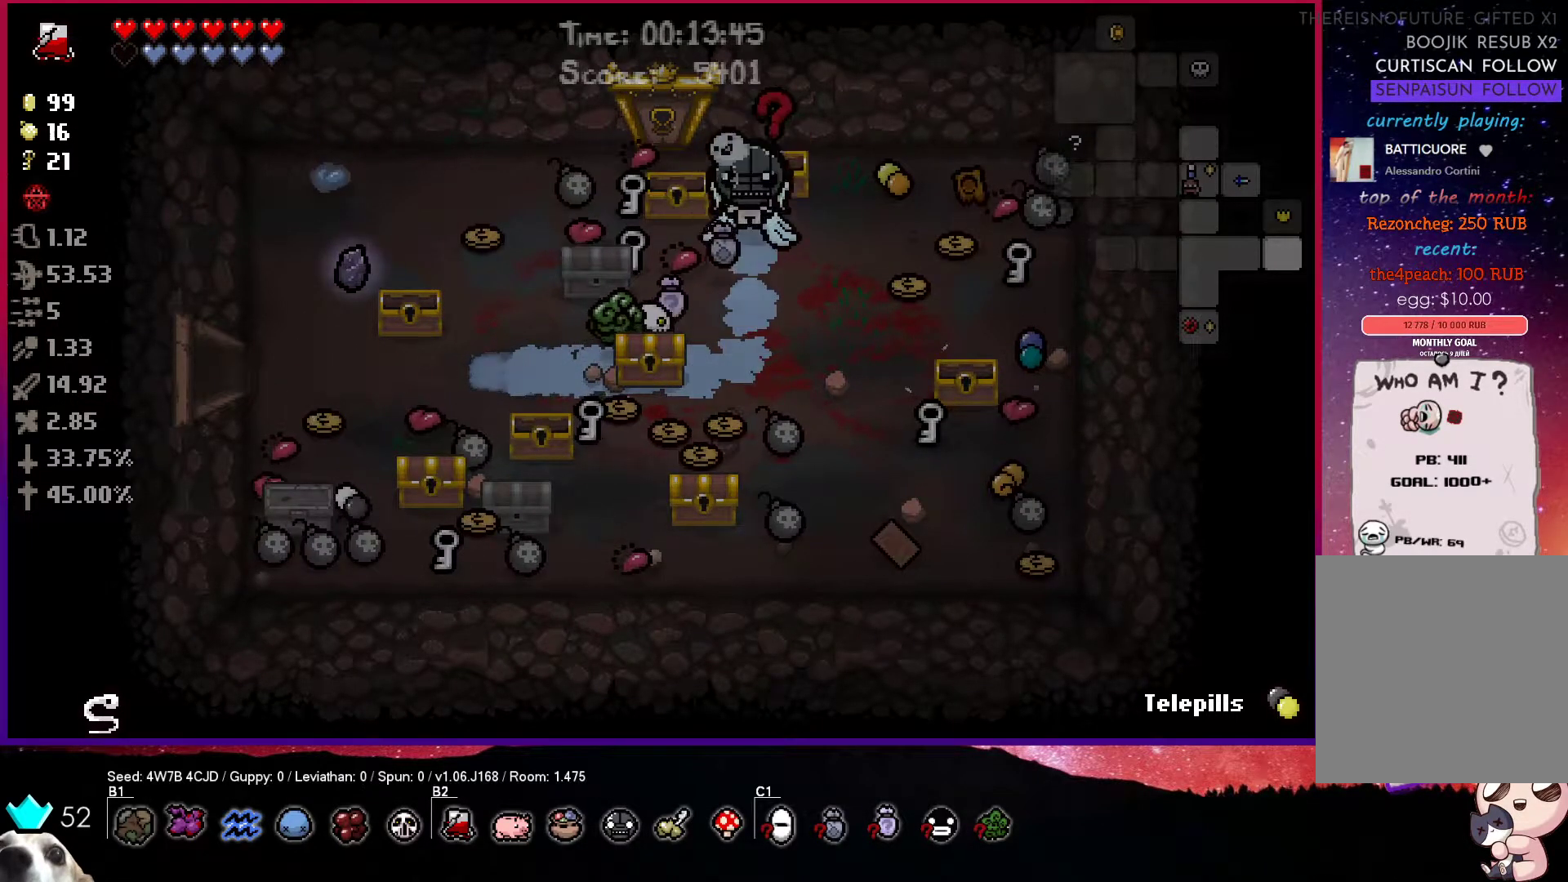
Gameplay with a controller (PlayStation layout); each line is a JSON object with the inputs held at the frame after it. "events" lists button and stick changes between this image and that frame as [ms after this image, input, new state], when the widget could be followed in between.
{"buttons": [], "left_stick": "up", "right_stick": "center", "events": [[233, "left_stick", "up"]]}
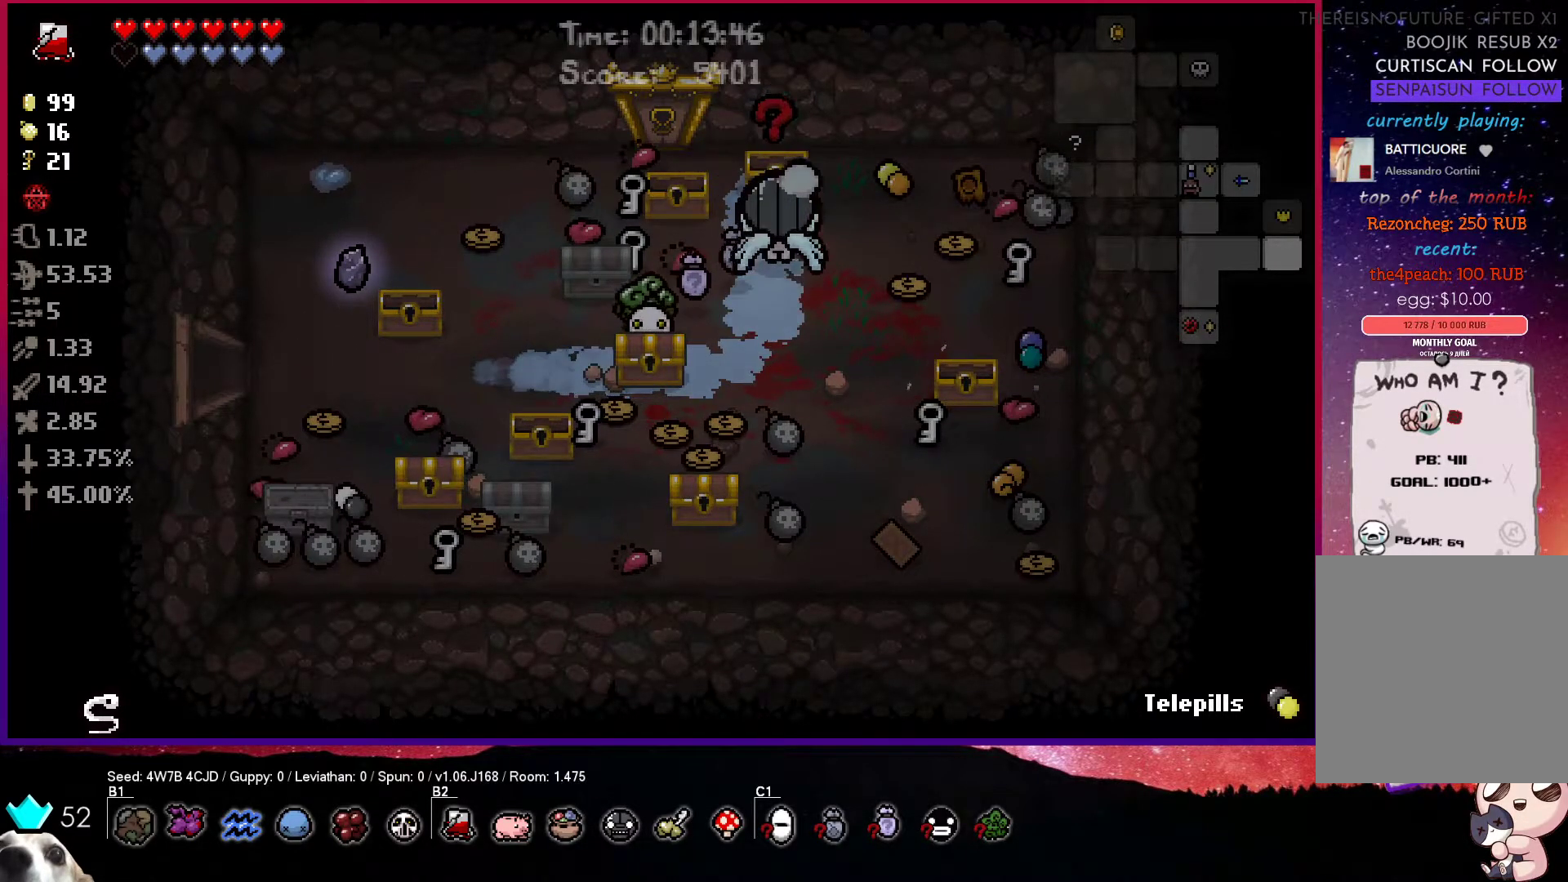
{"buttons": [], "left_stick": "down", "right_stick": "center", "events": [[233, "left_stick", "right"], [300, "left_stick", "down"]]}
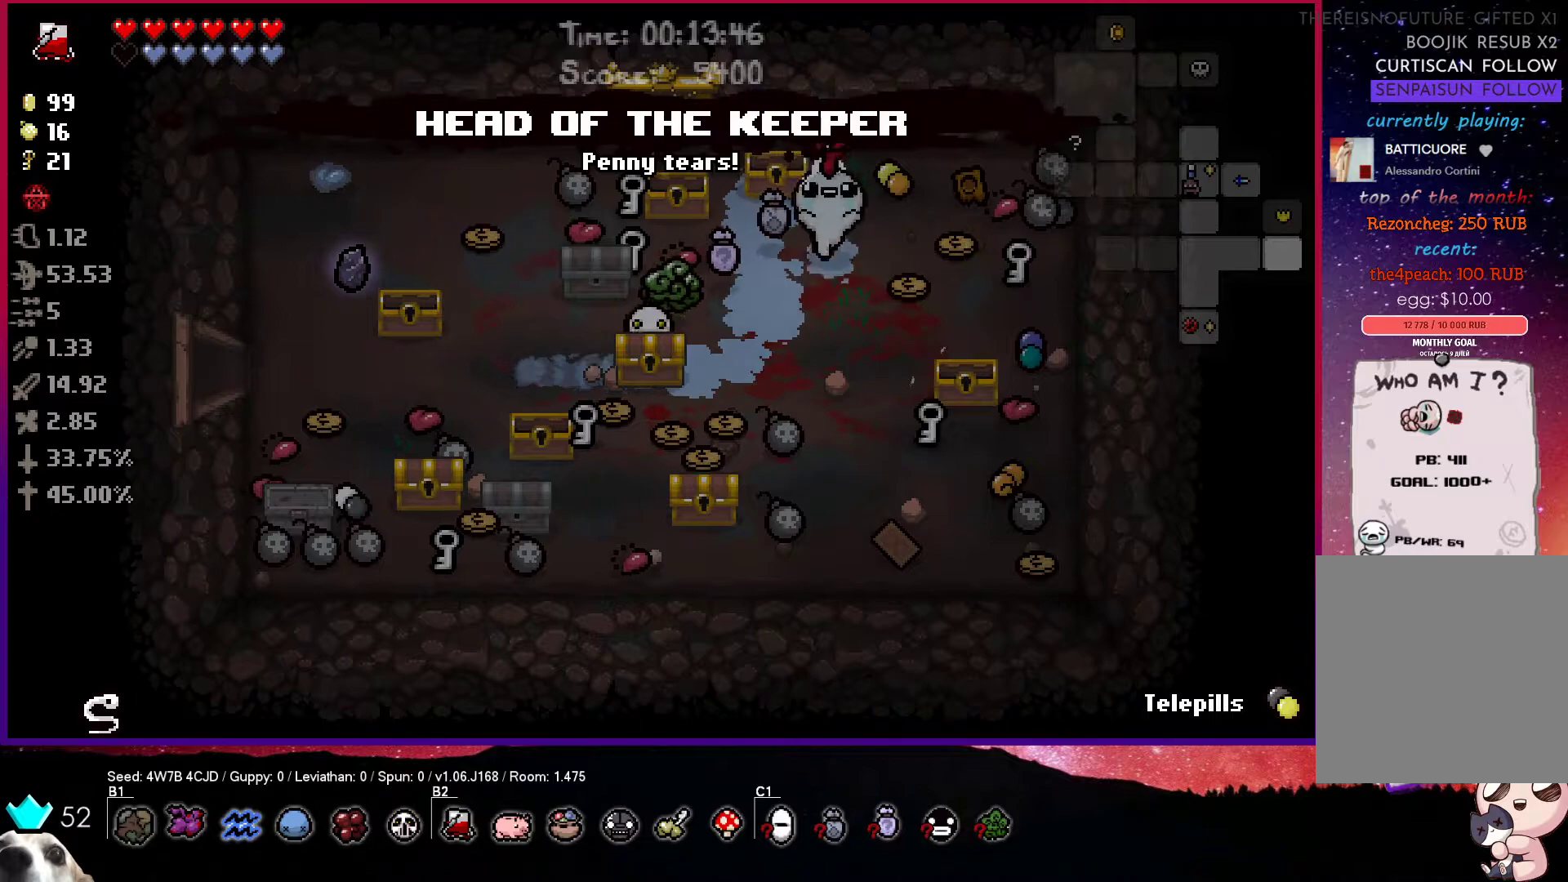
{"buttons": [], "left_stick": "center", "right_stick": "center", "events": [[33, "left_stick", "center"]]}
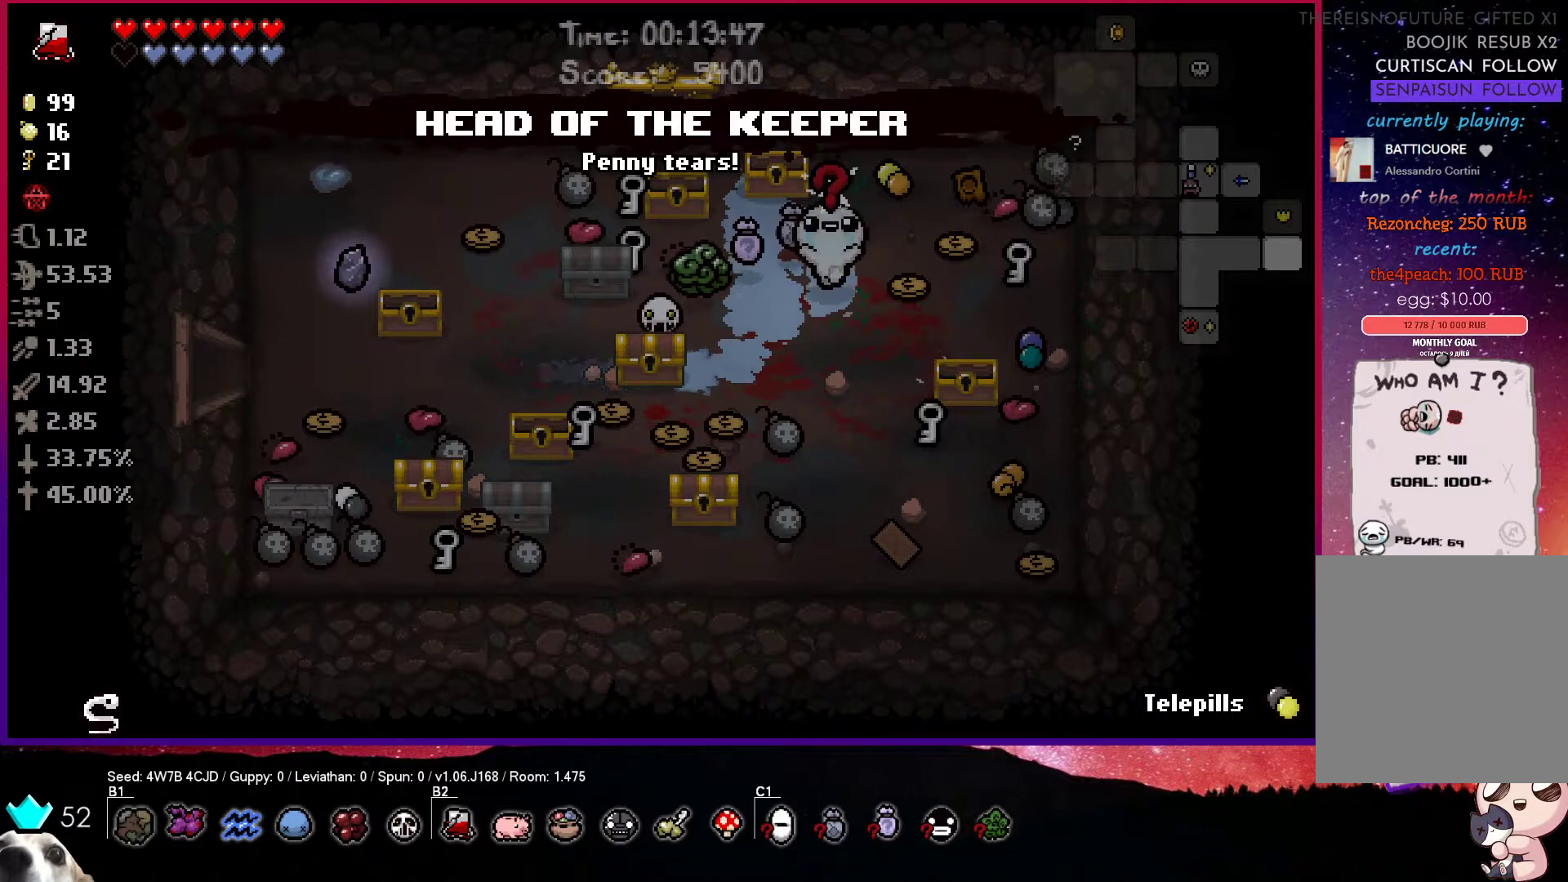
{"buttons": [], "left_stick": "down-left", "right_stick": "center", "events": [[100, "left_stick", "left"], [433, "left_stick", "down-left"]]}
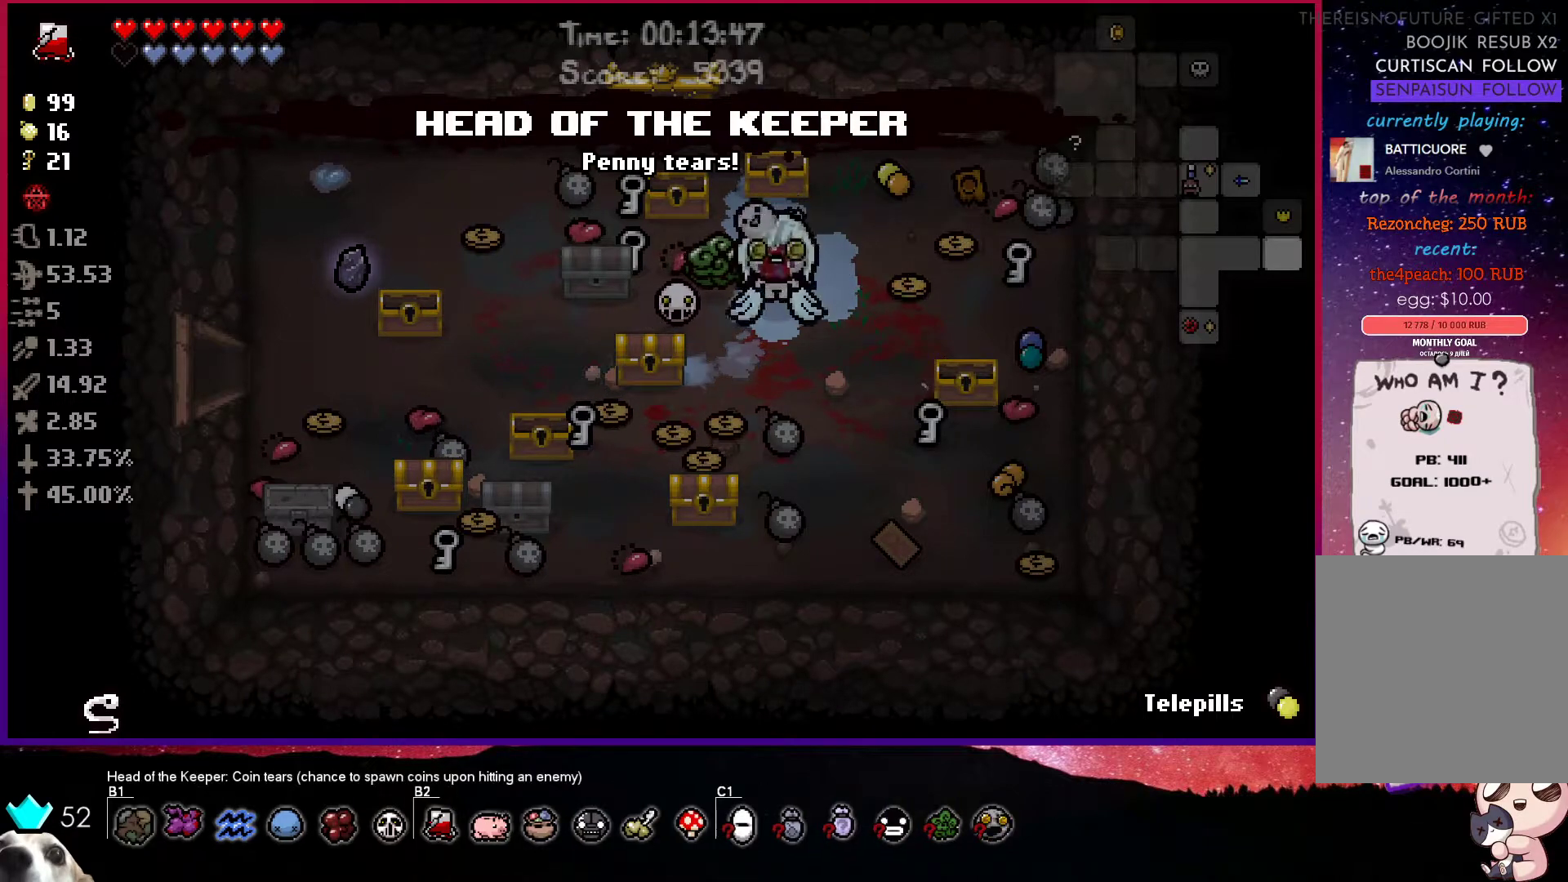
{"buttons": [], "left_stick": "left", "right_stick": "center", "events": [[83, "left_stick", "left"]]}
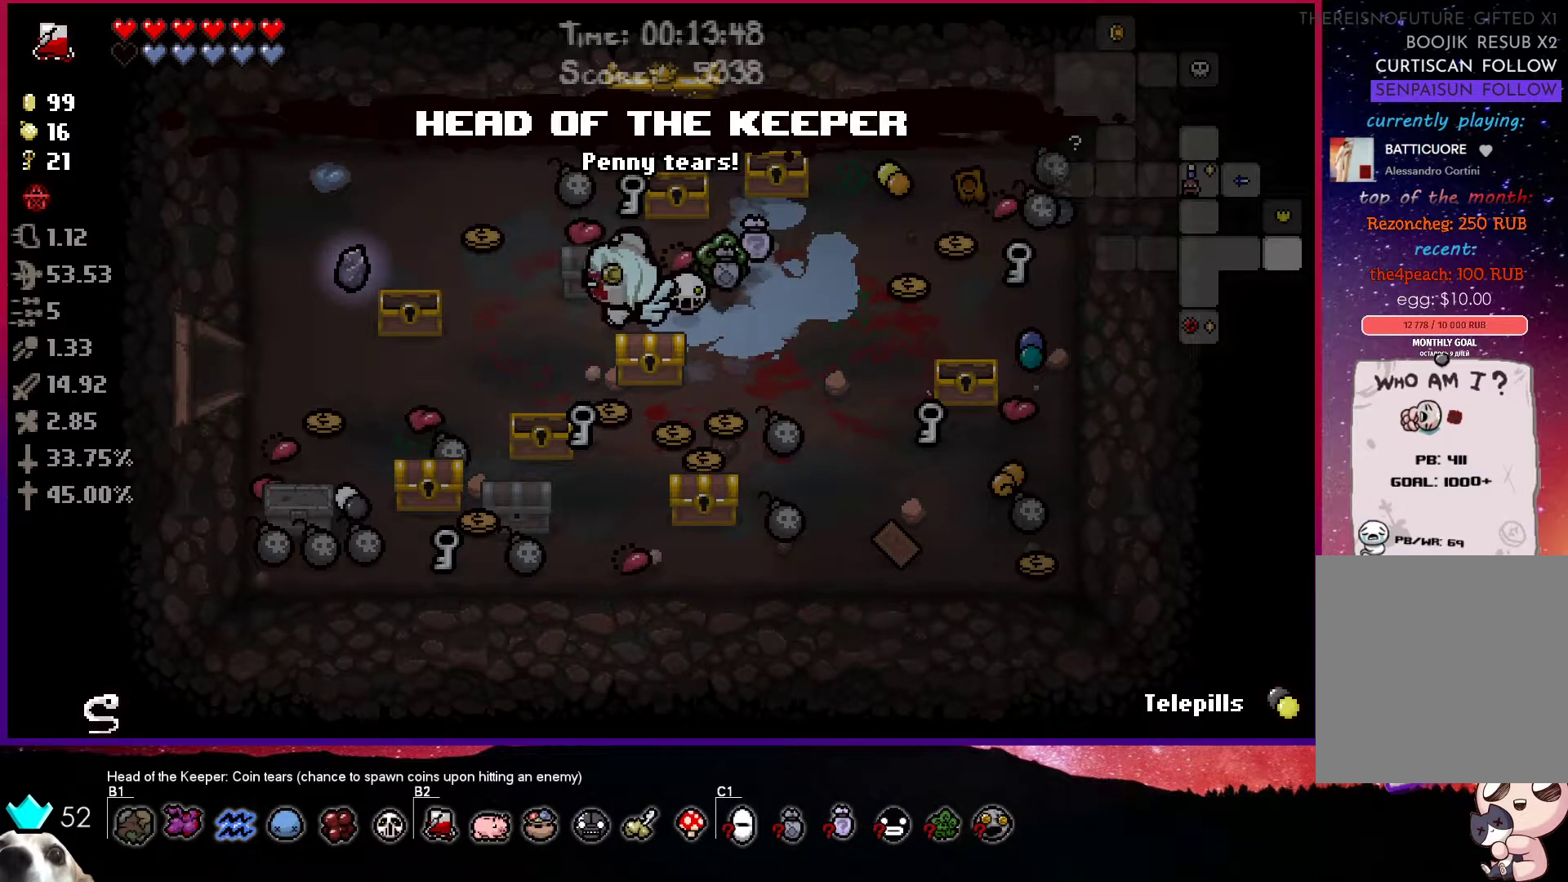
{"buttons": [], "left_stick": "left", "right_stick": "center", "events": []}
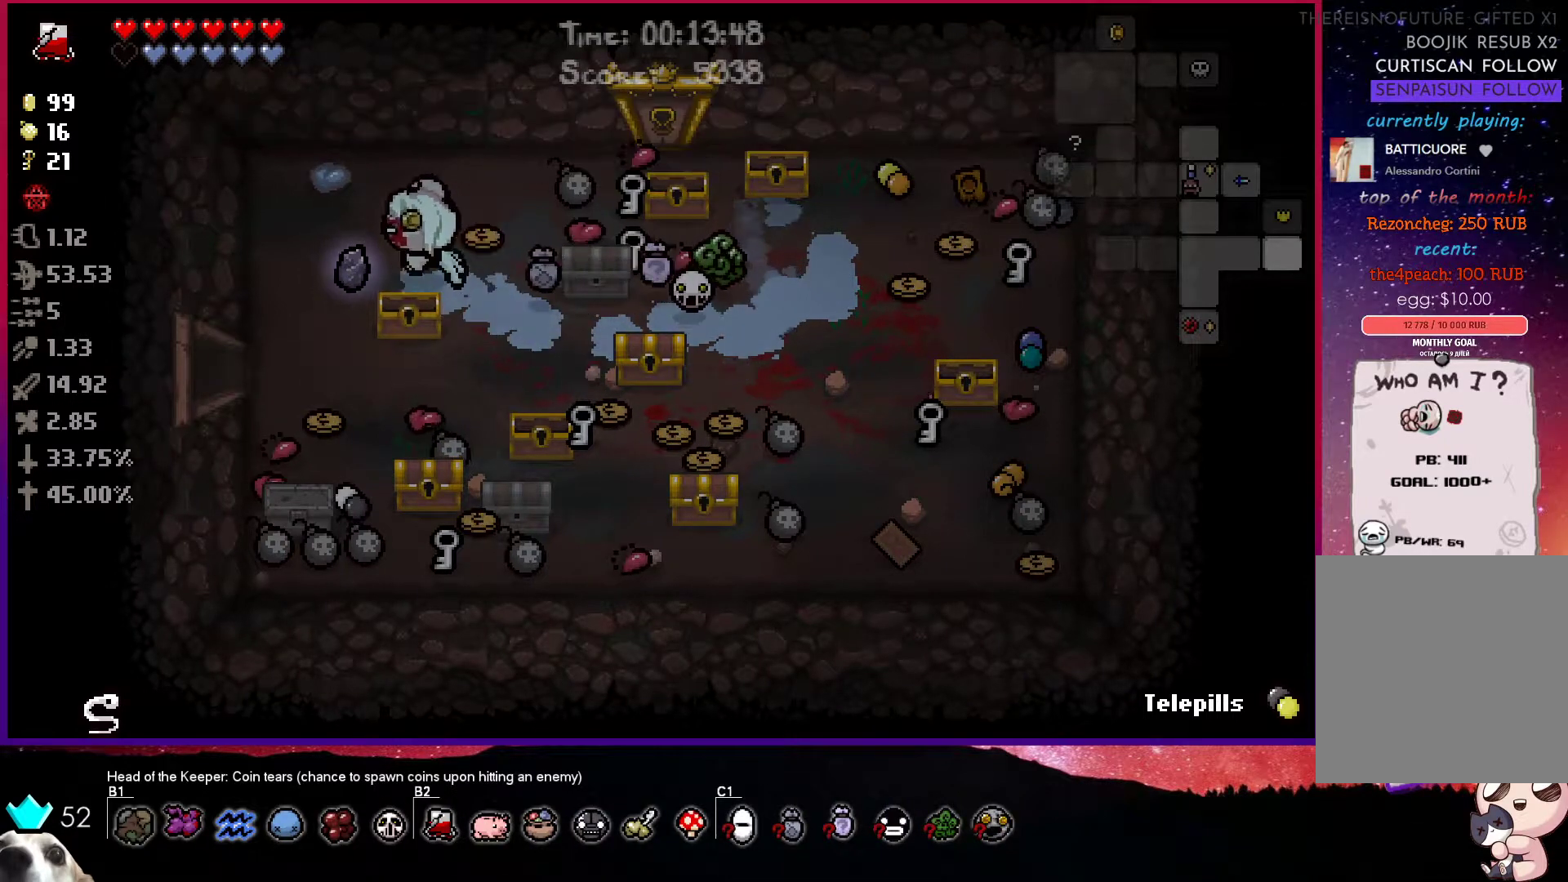
{"buttons": [], "left_stick": "right", "right_stick": "center", "events": [[233, "left_stick", "down"], [283, "left_stick", "down-right"], [450, "left_stick", "right"]]}
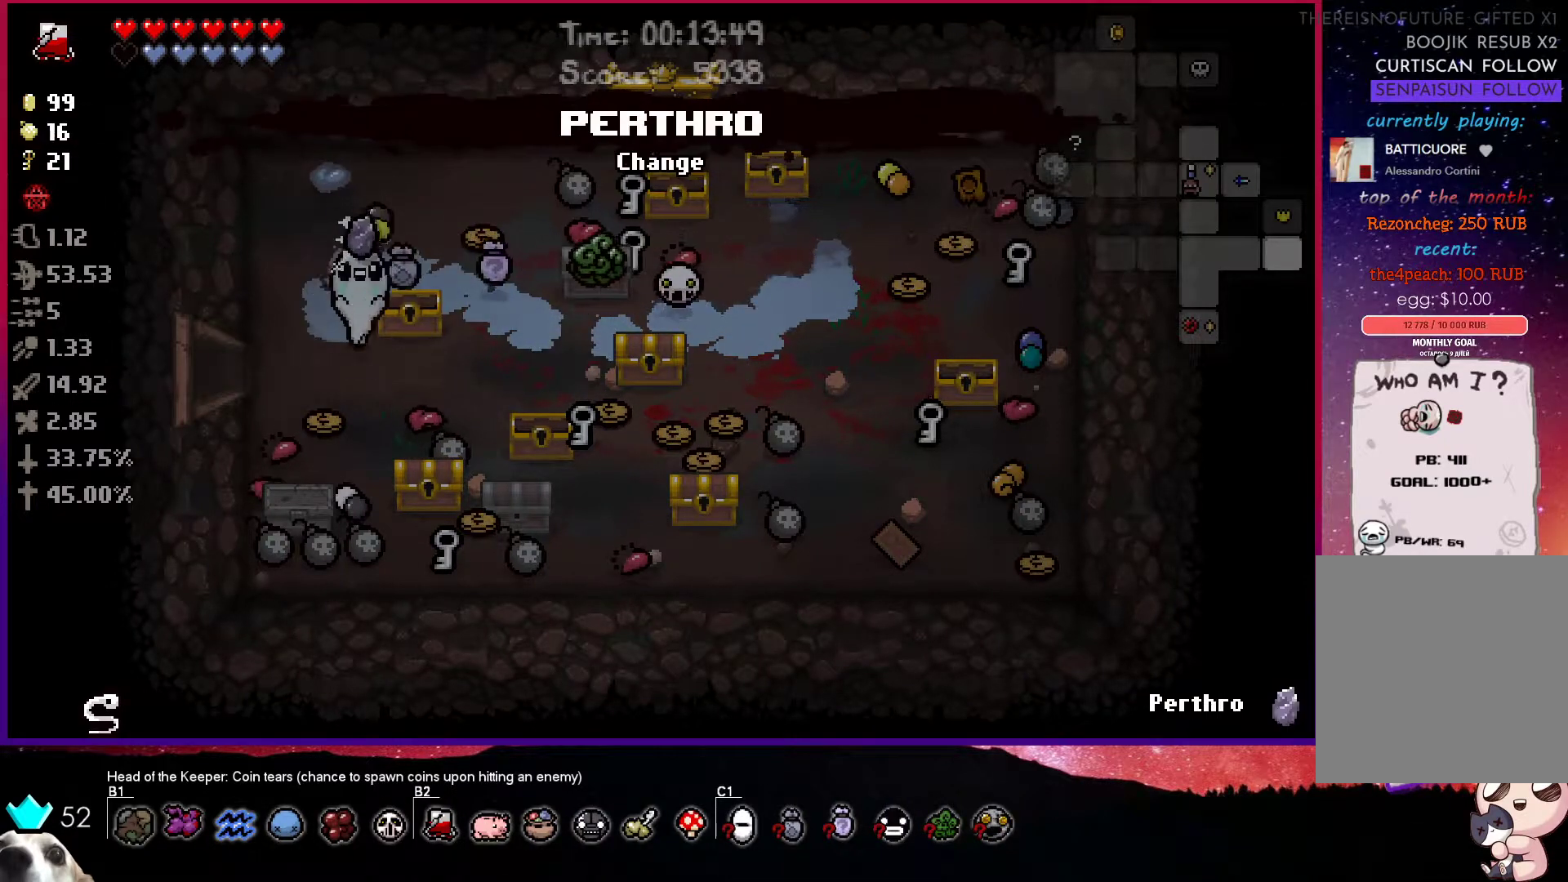
{"buttons": [], "left_stick": "right", "right_stick": "center", "events": []}
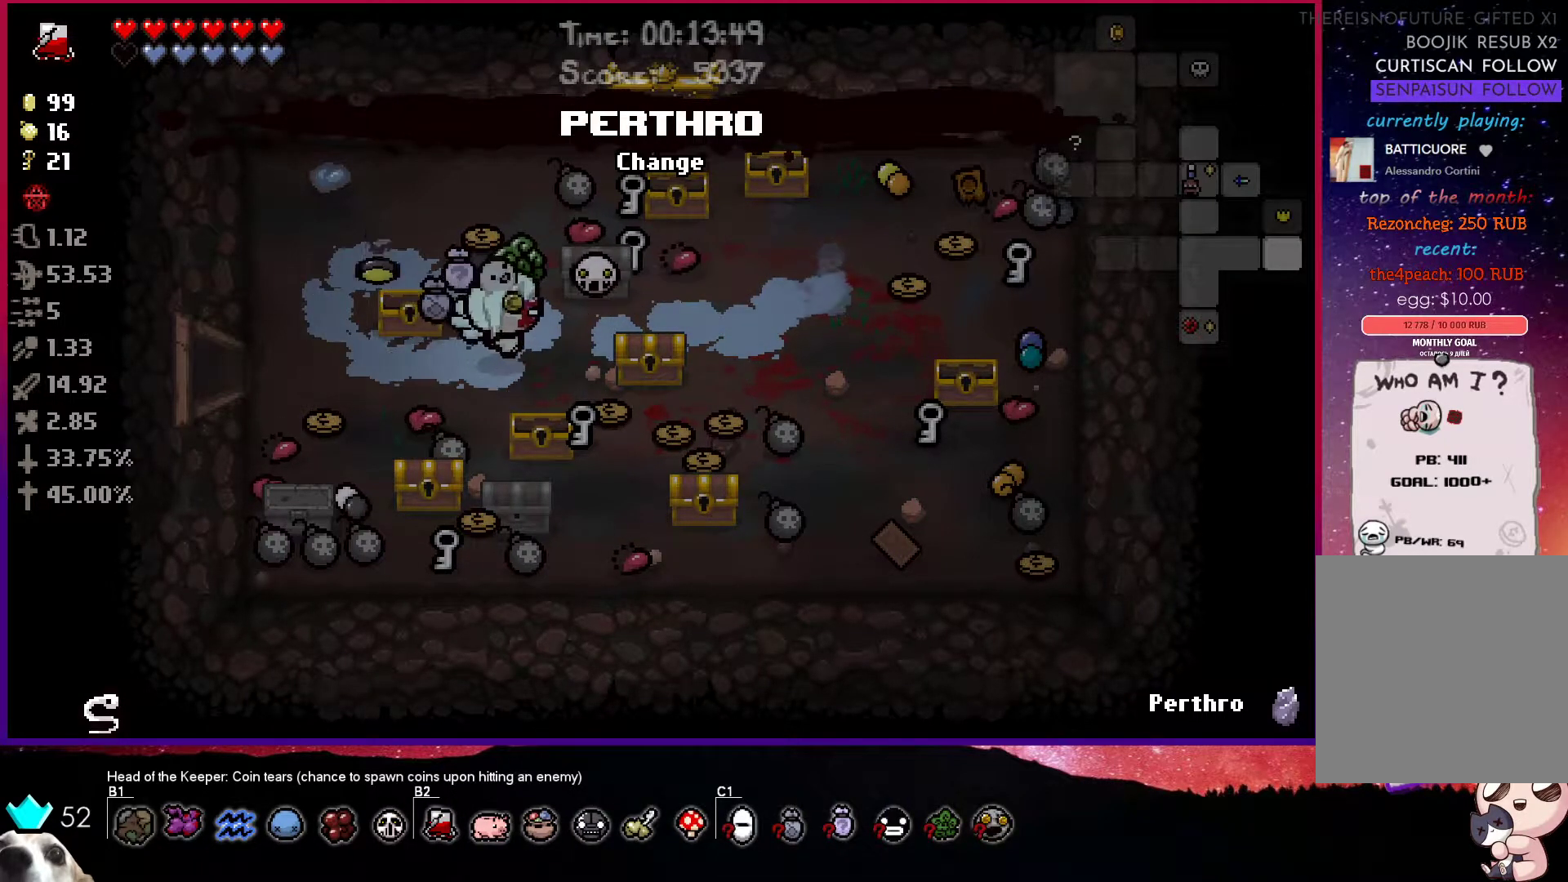
{"buttons": [], "left_stick": "up-left", "right_stick": "center", "events": [[417, "left_stick", "up-left"]]}
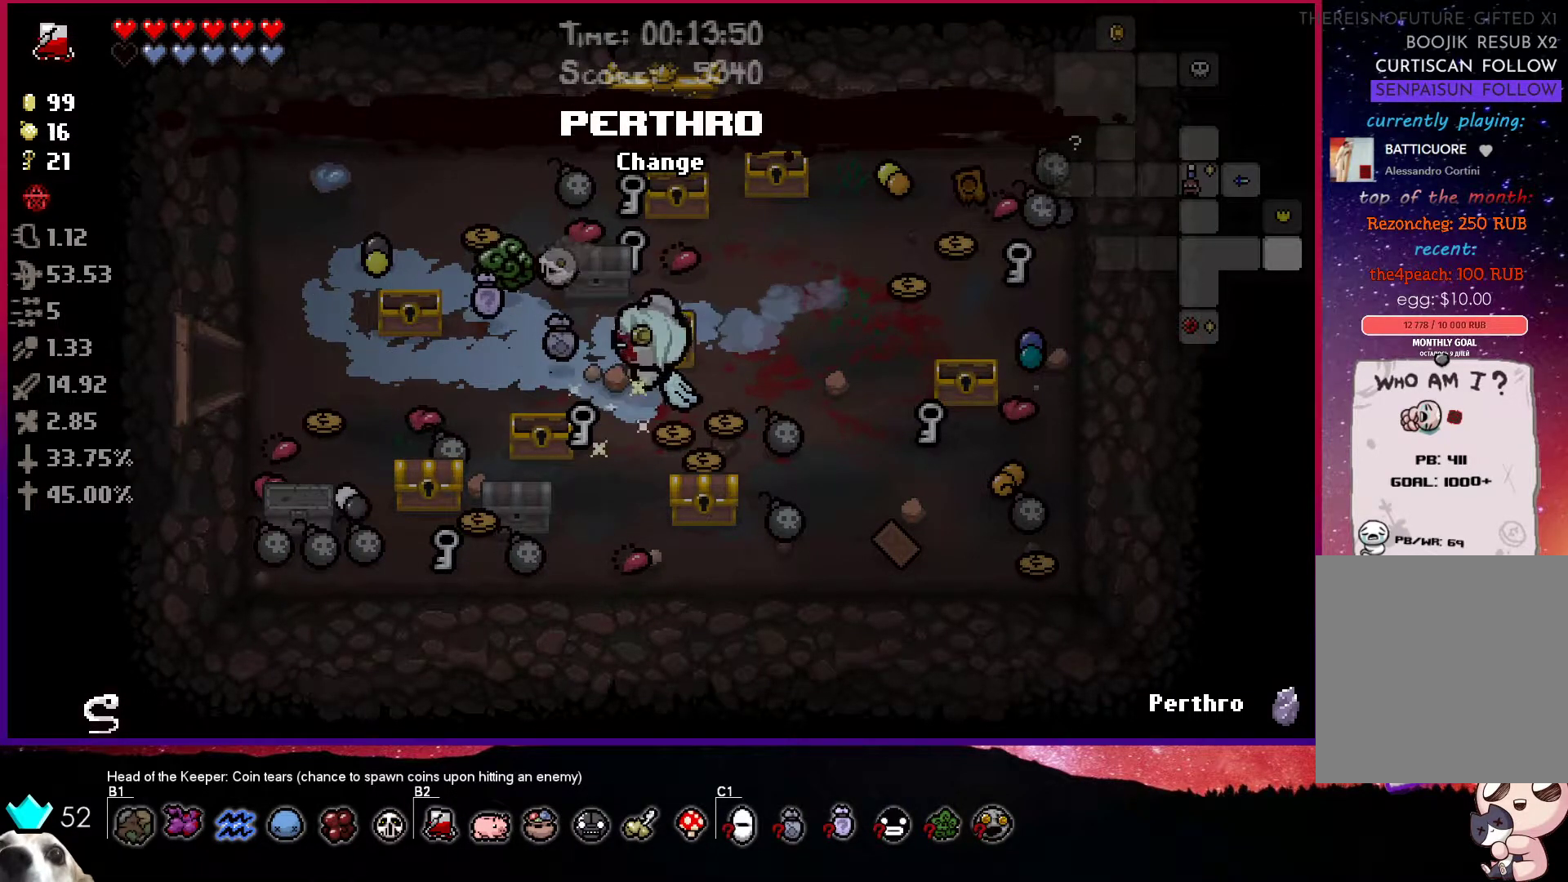
{"buttons": [], "left_stick": "left", "right_stick": "center", "events": [[100, "left_stick", "left"]]}
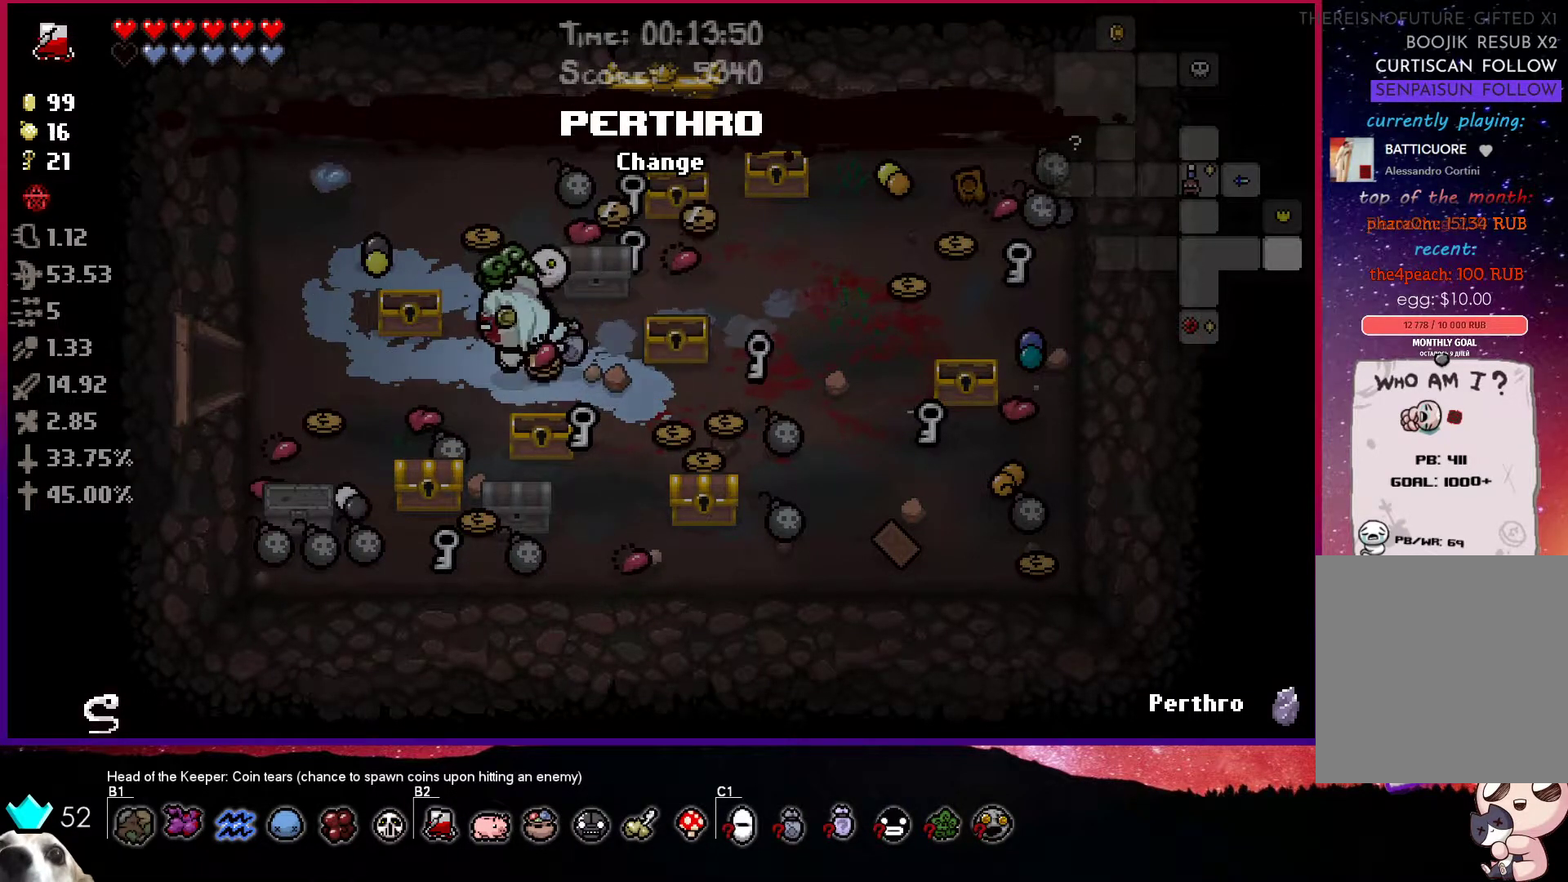
{"buttons": [], "left_stick": "left", "right_stick": "center", "events": []}
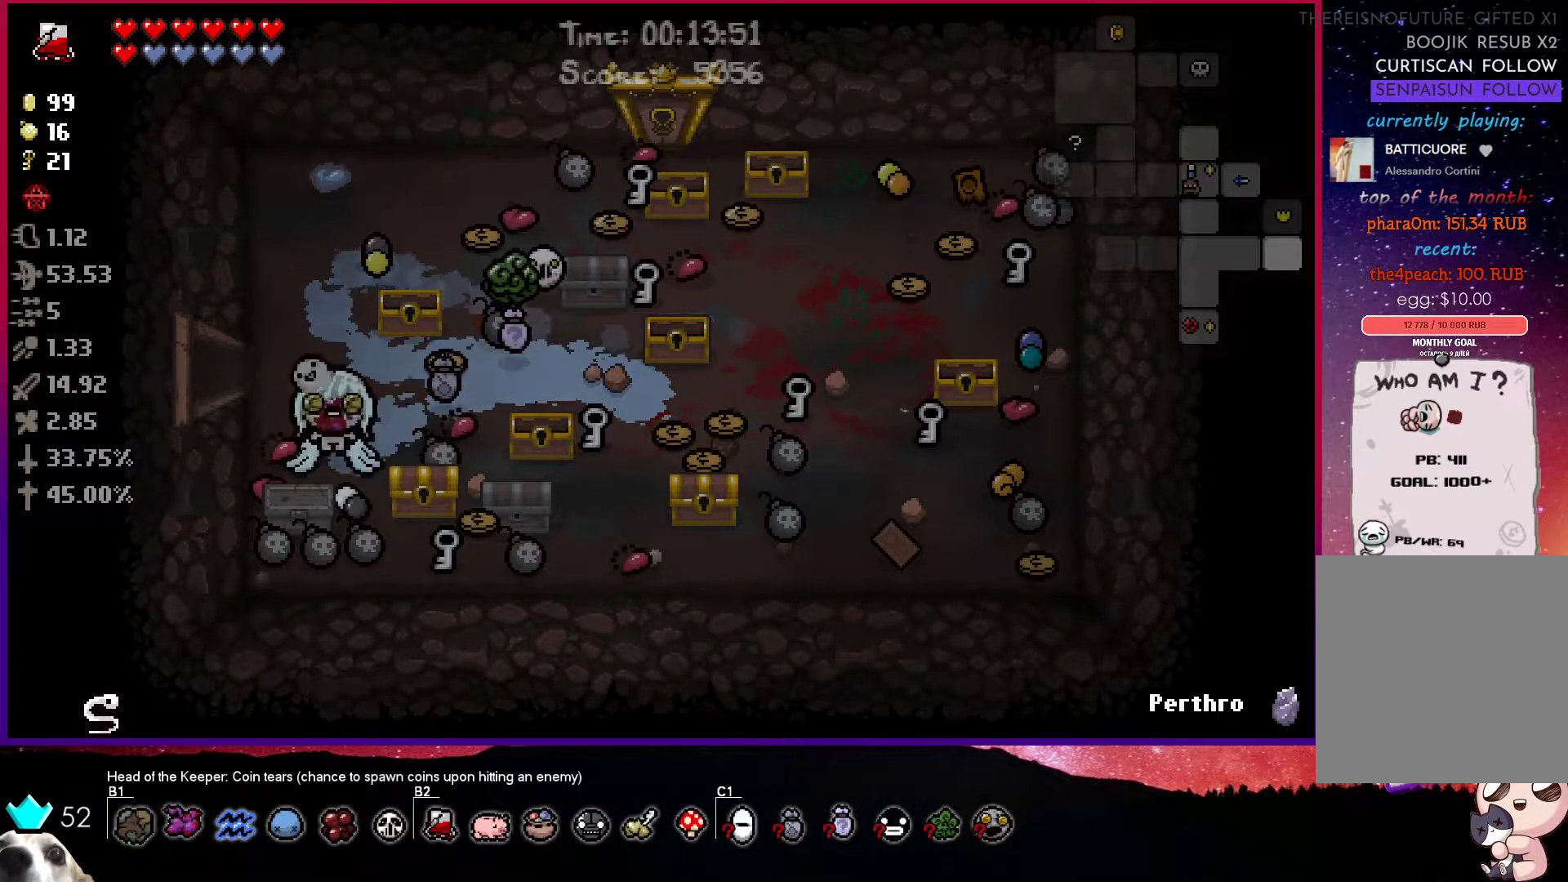
{"buttons": [], "left_stick": "right", "right_stick": "center", "events": [[117, "left_stick", "up-right"], [133, "L1", "down"], [217, "L1", "up"], [217, "left_stick", "right"]]}
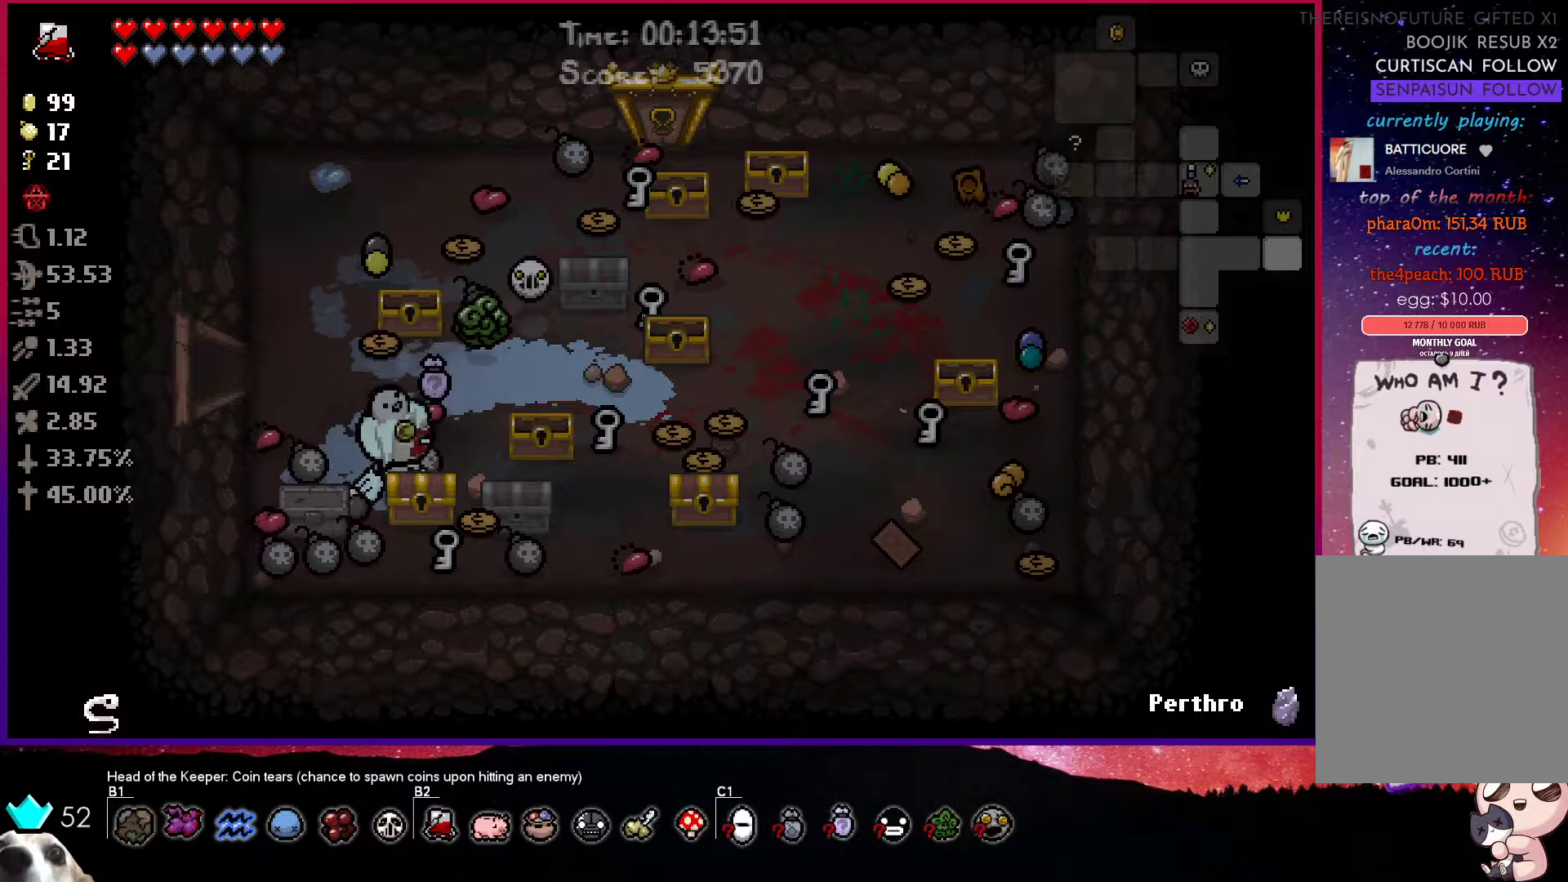
{"buttons": [], "left_stick": "down-left", "right_stick": "center", "events": [[50, "left_stick", "up-right"], [417, "left_stick", "down-right"], [483, "left_stick", "down-left"]]}
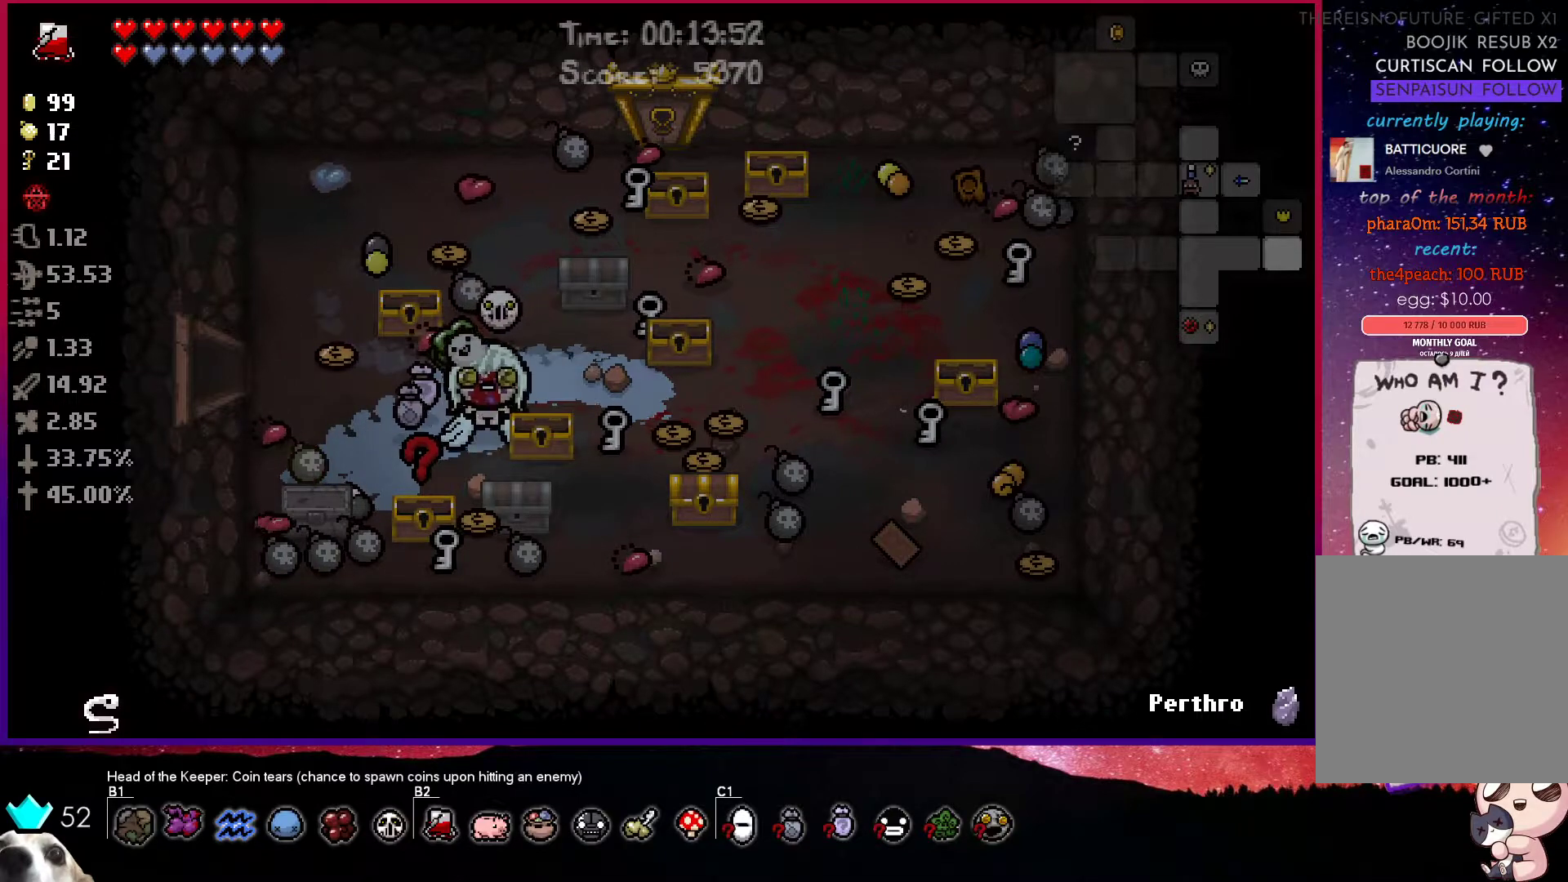
{"buttons": [], "left_stick": "right", "right_stick": "center", "events": [[317, "left_stick", "right"]]}
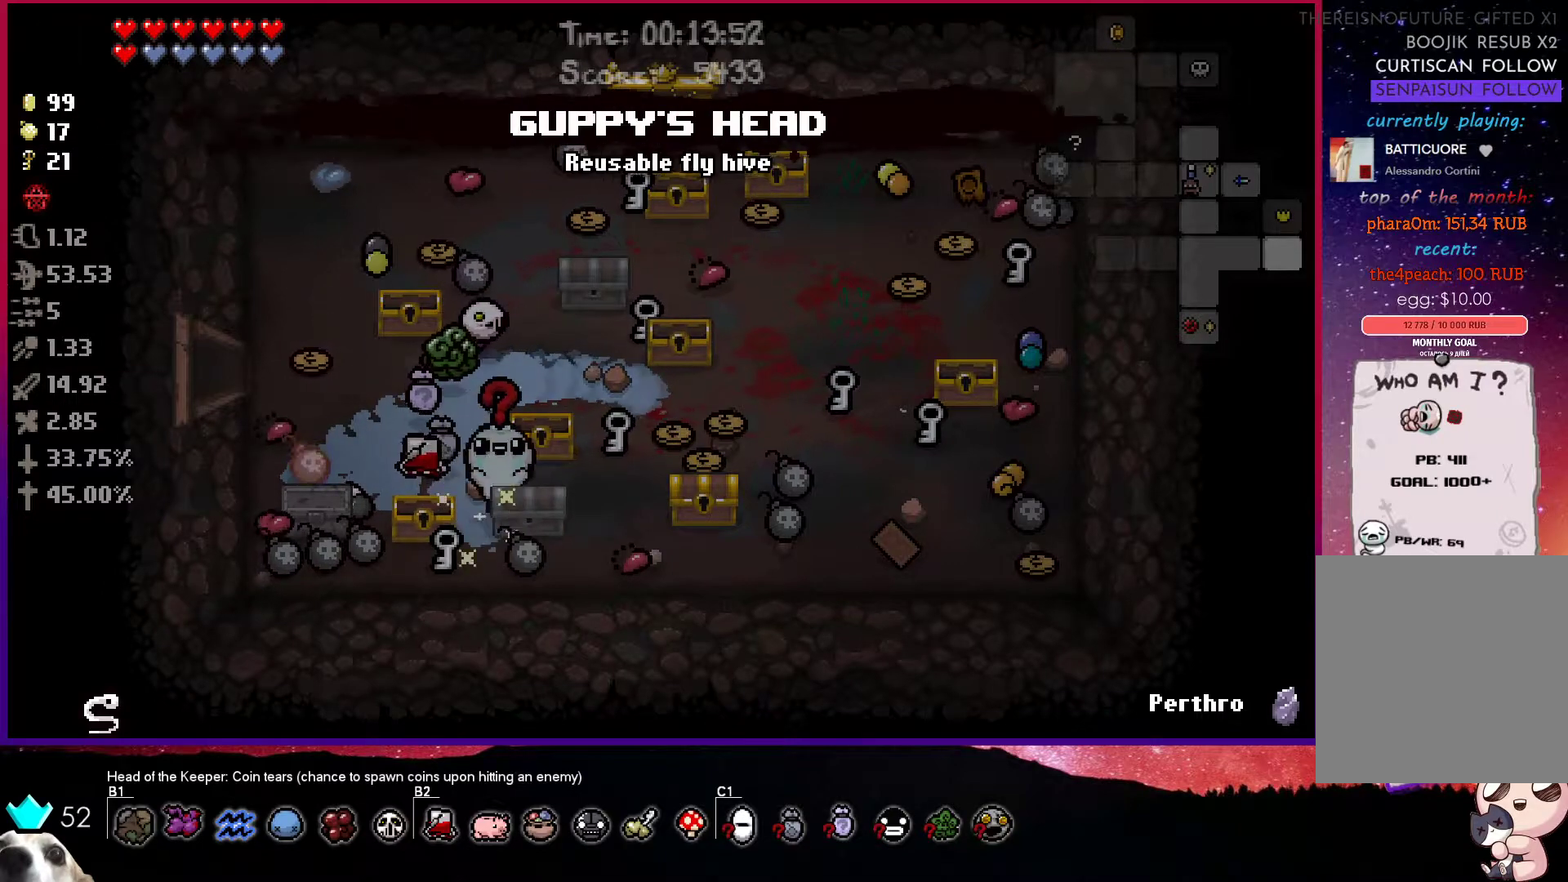
{"buttons": [], "left_stick": "up-right", "right_stick": "center", "events": [[333, "left_stick", "up-right"]]}
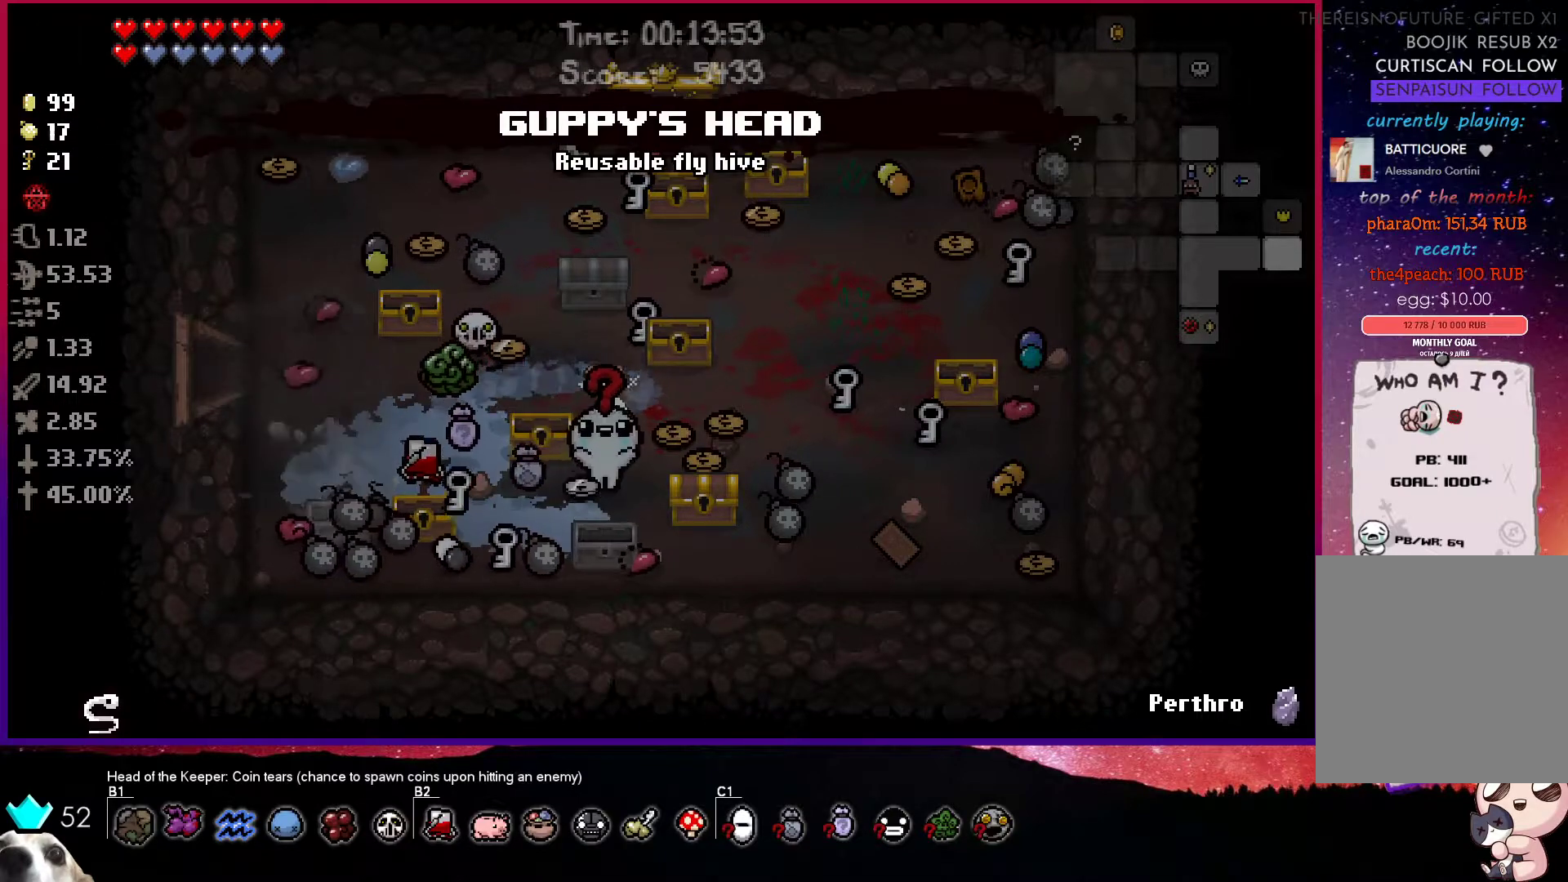
{"buttons": [], "left_stick": "center", "right_stick": "center", "events": [[200, "left_stick", "center"], [317, "left_stick", "right"], [450, "left_stick", "center"]]}
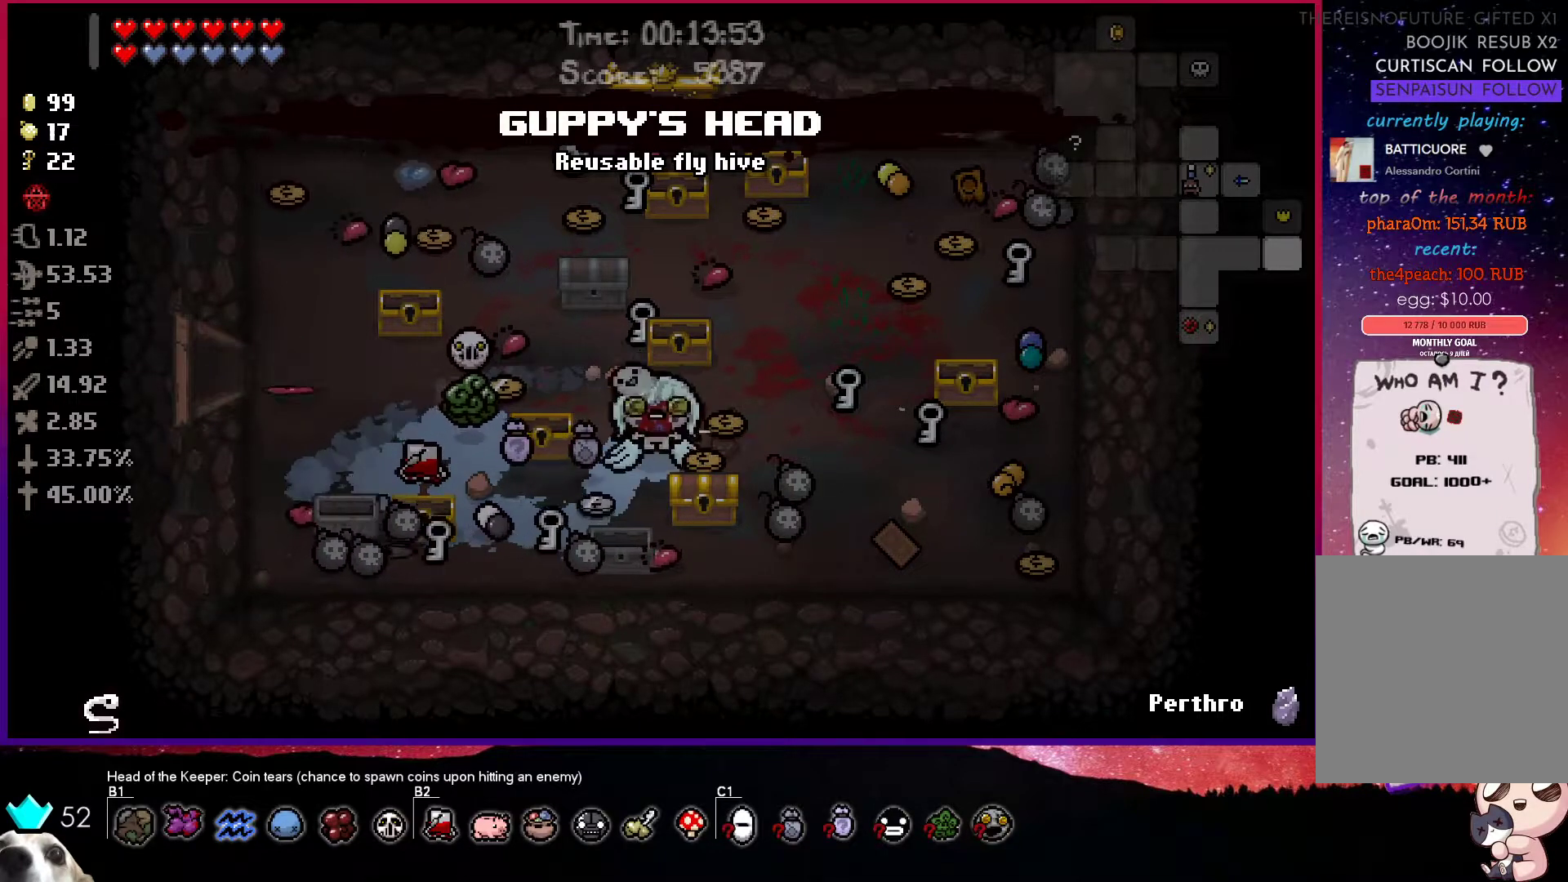
{"buttons": [], "left_stick": "up-right", "right_stick": "center", "events": [[33, "left_stick", "right"], [300, "left_stick", "up-right"]]}
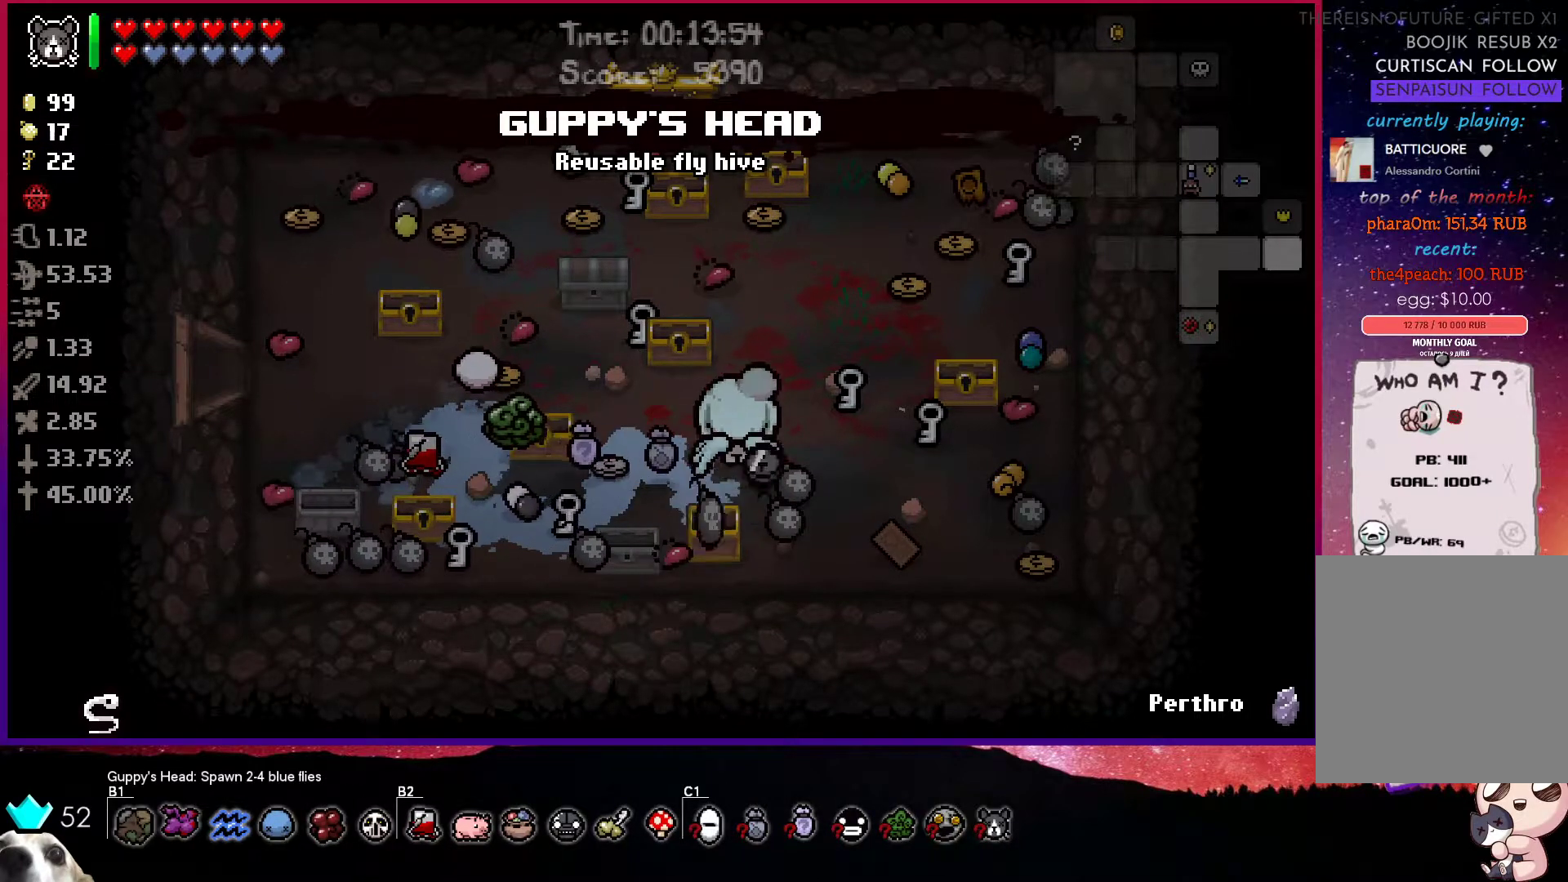
{"buttons": [], "left_stick": "up", "right_stick": "center", "events": [[133, "left_stick", "center"], [333, "left_stick", "up"]]}
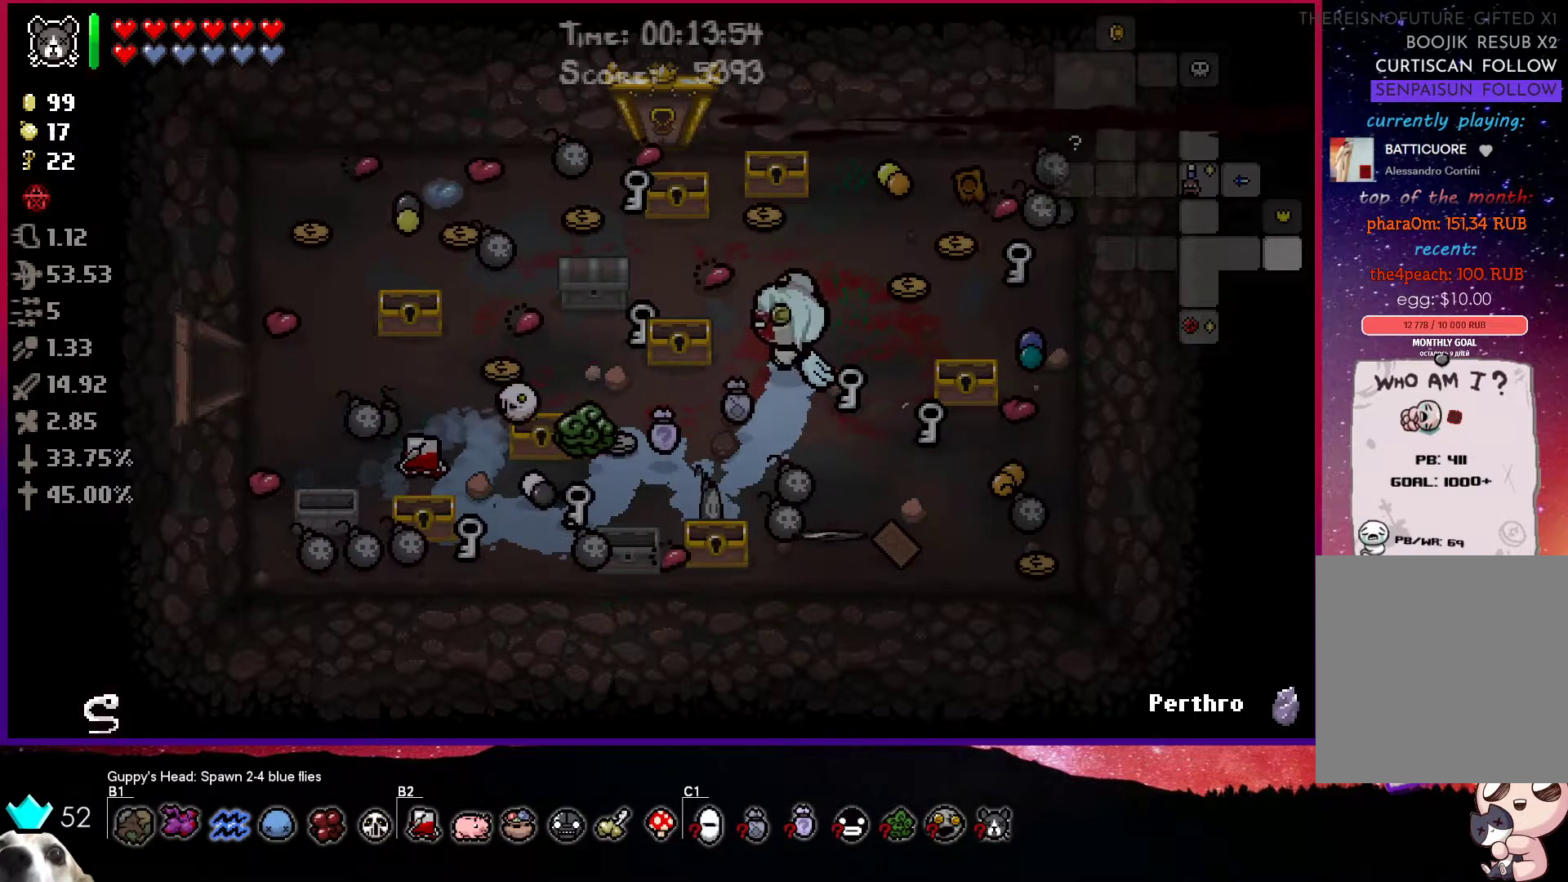
{"buttons": [], "left_stick": "down-right", "right_stick": "center", "events": [[33, "left_stick", "left"], [183, "left_stick", "down-right"]]}
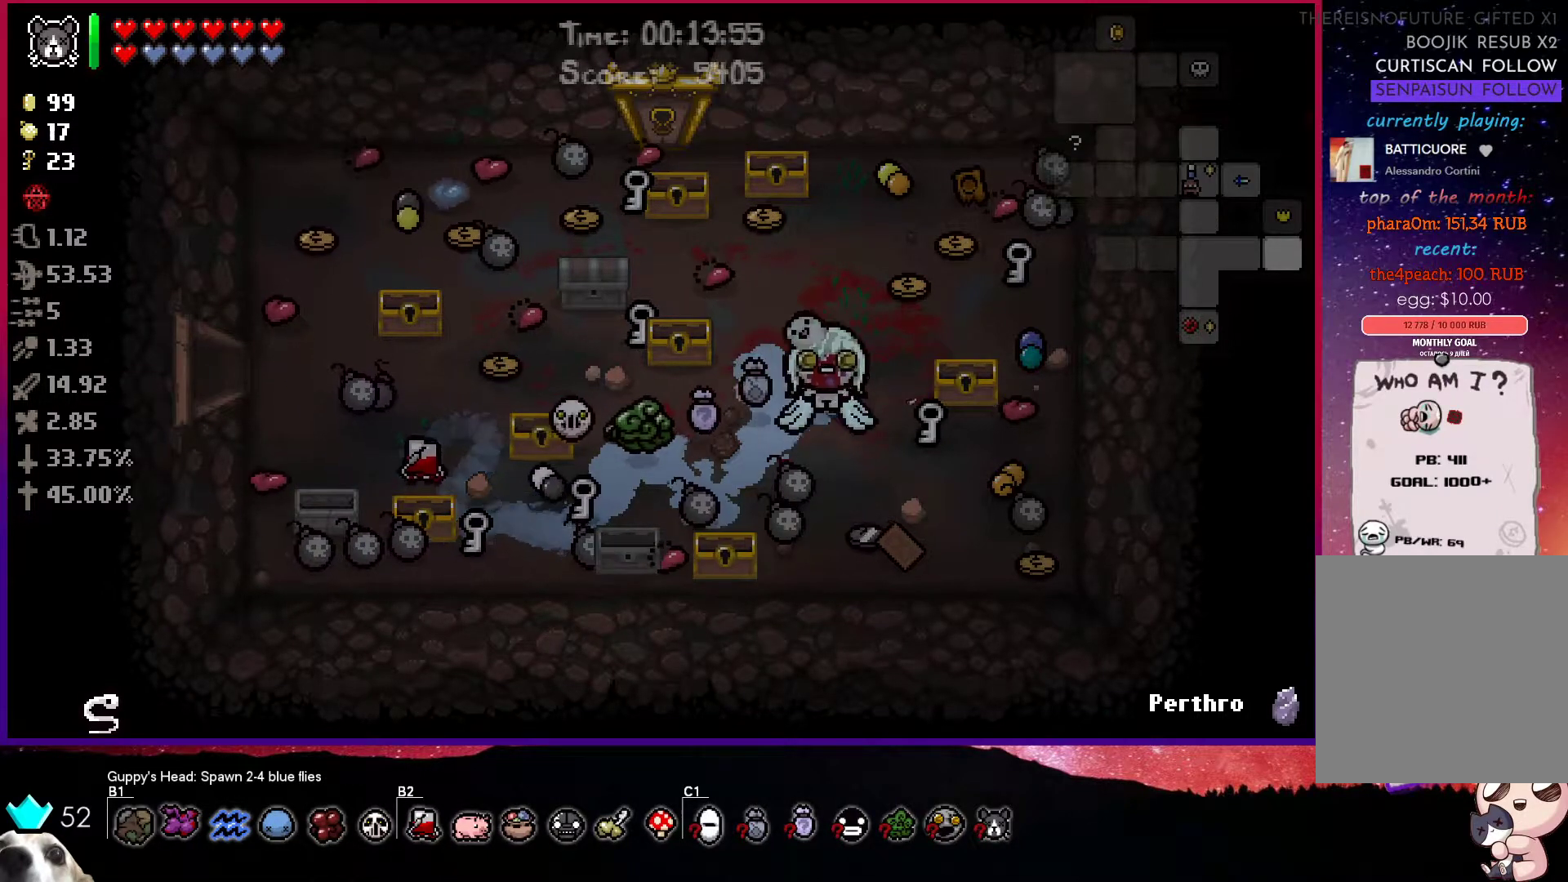
{"buttons": [], "left_stick": "up", "right_stick": "center", "events": [[283, "left_stick", "up"]]}
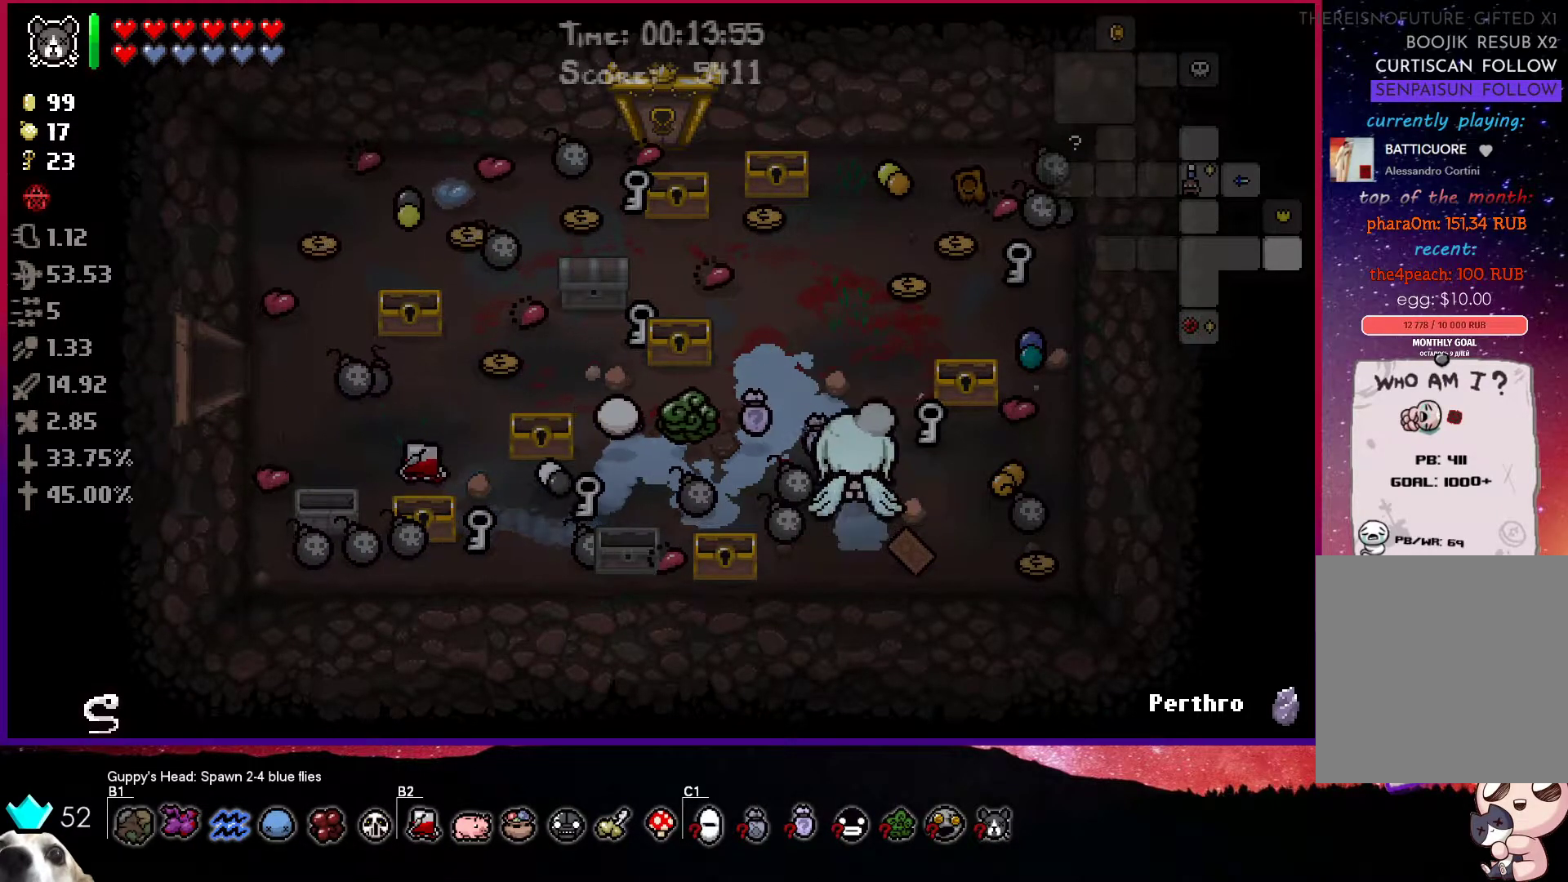
{"buttons": [], "left_stick": "up-left", "right_stick": "center", "events": [[333, "left_stick", "up-left"]]}
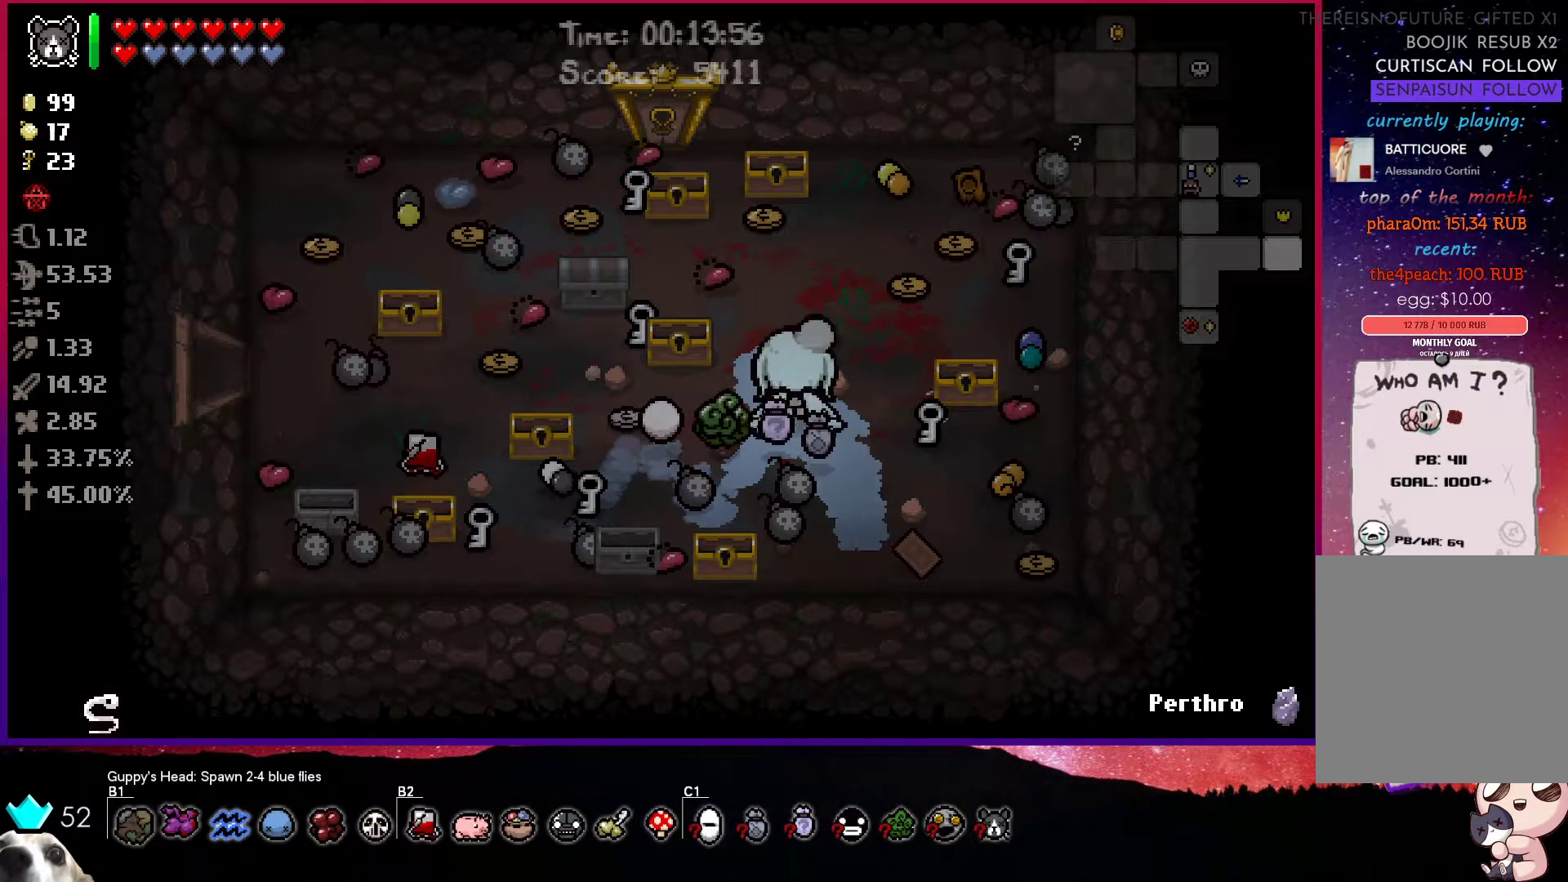
{"buttons": [], "left_stick": "up-left", "right_stick": "center", "events": [[67, "left_stick", "center"], [183, "left_stick", "up-left"]]}
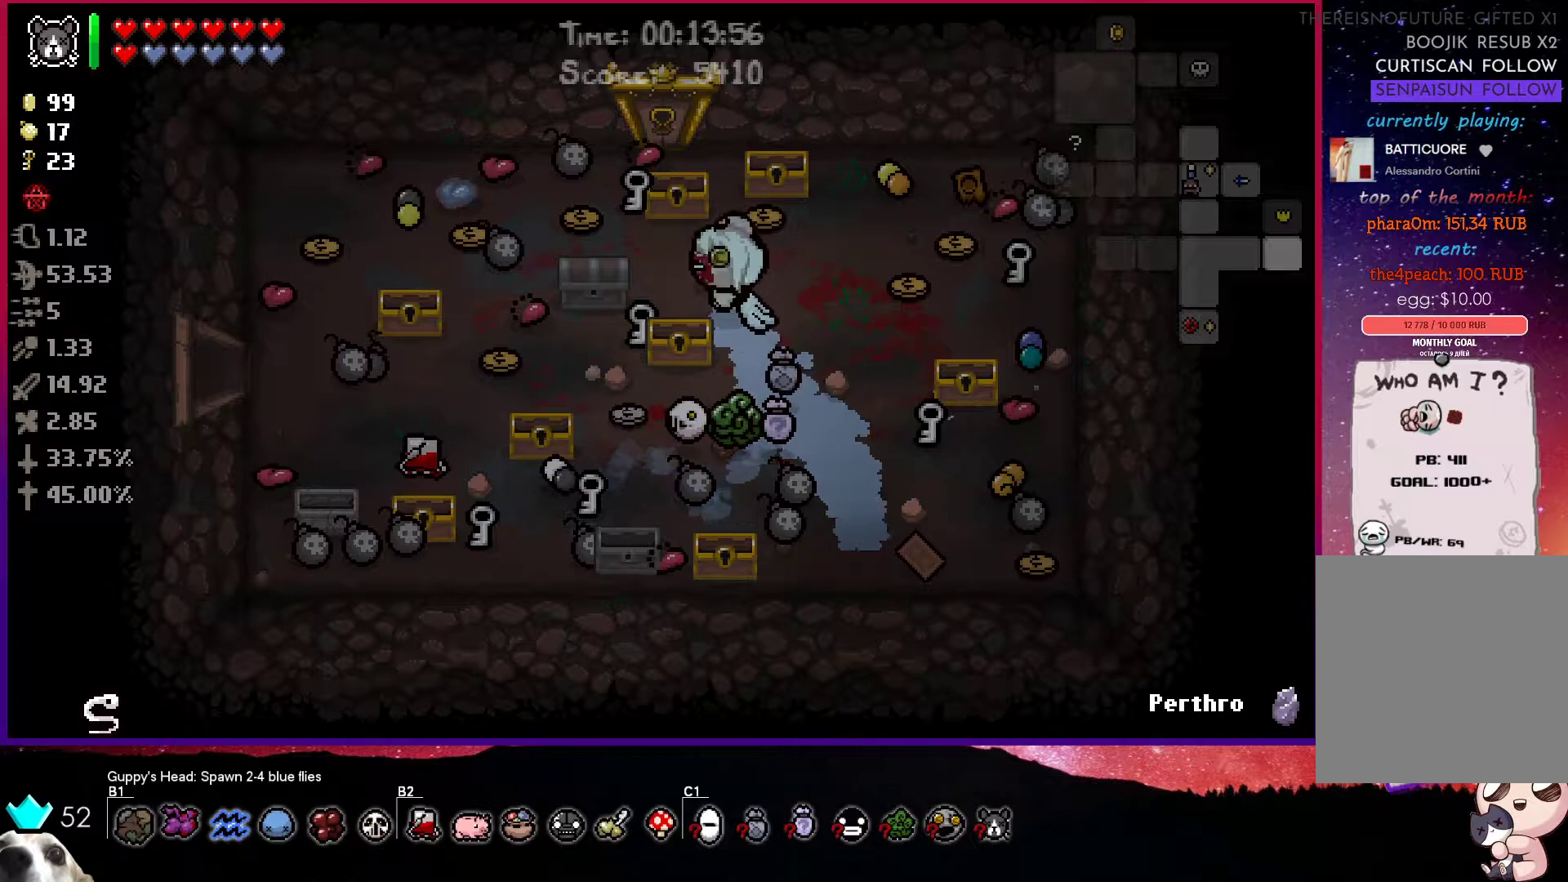
{"buttons": [], "left_stick": "right", "right_stick": "center", "events": [[33, "left_stick", "left"], [450, "left_stick", "right"]]}
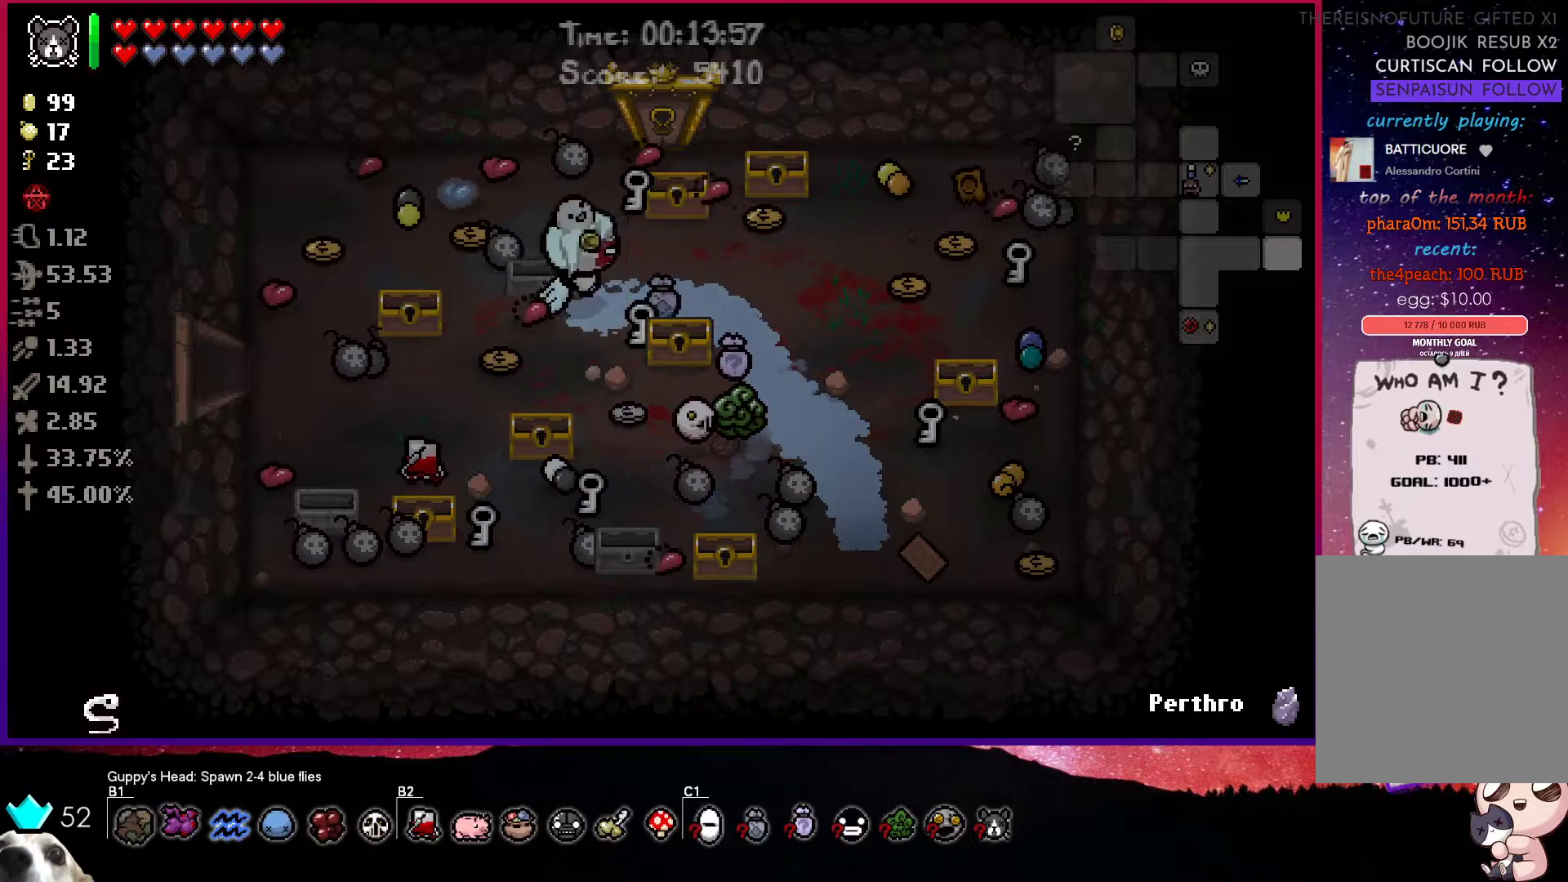
{"buttons": [], "left_stick": "left", "right_stick": "center", "events": [[433, "left_stick", "left"]]}
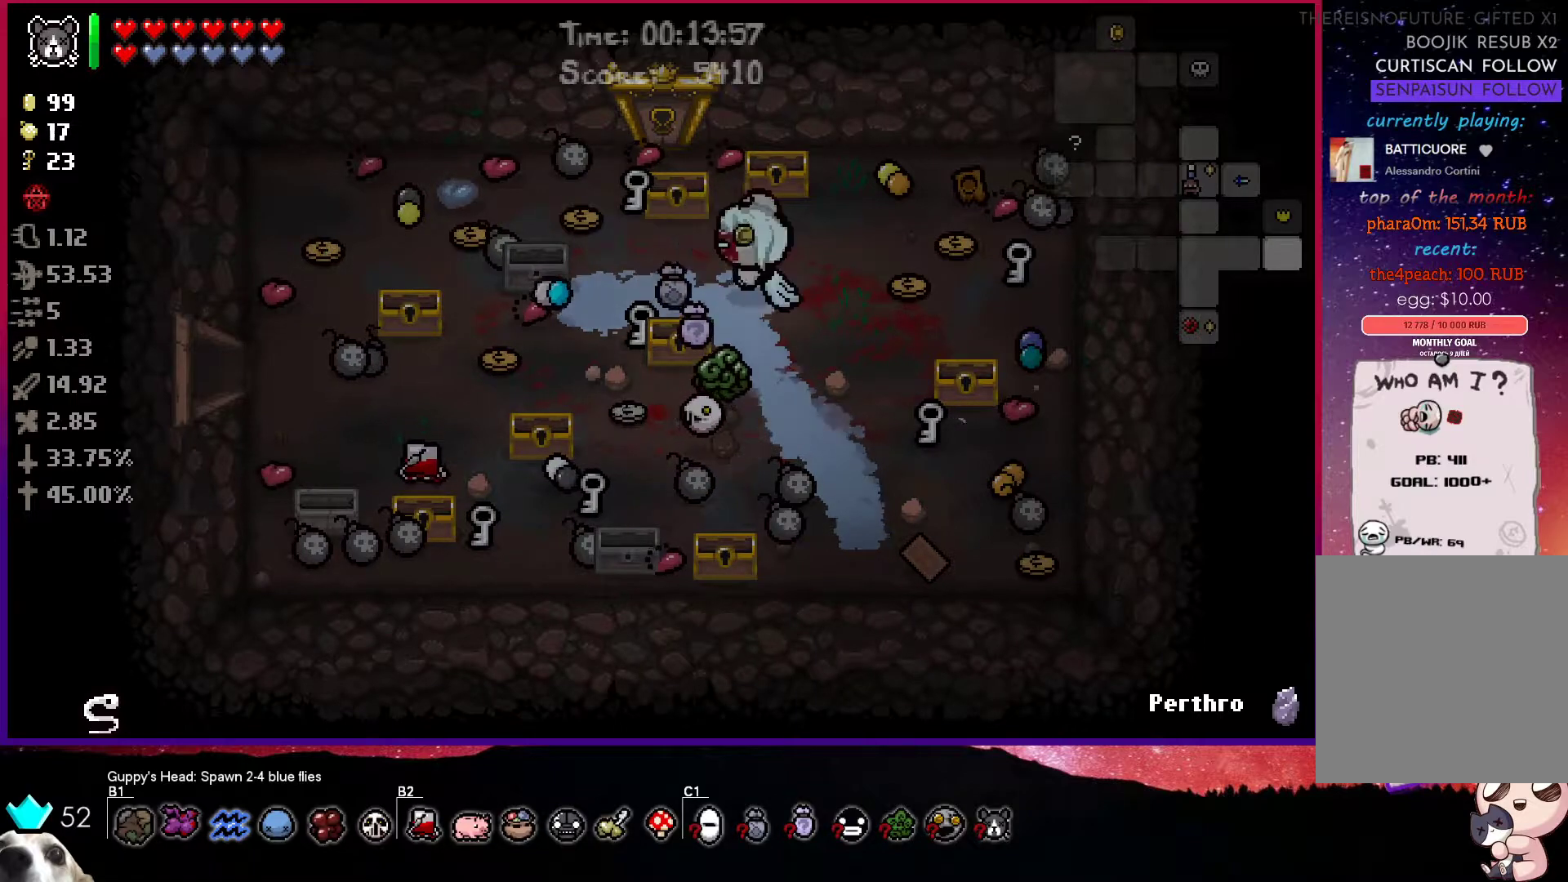
{"buttons": [], "left_stick": "down-left", "right_stick": "center", "events": [[367, "left_stick", "down-left"]]}
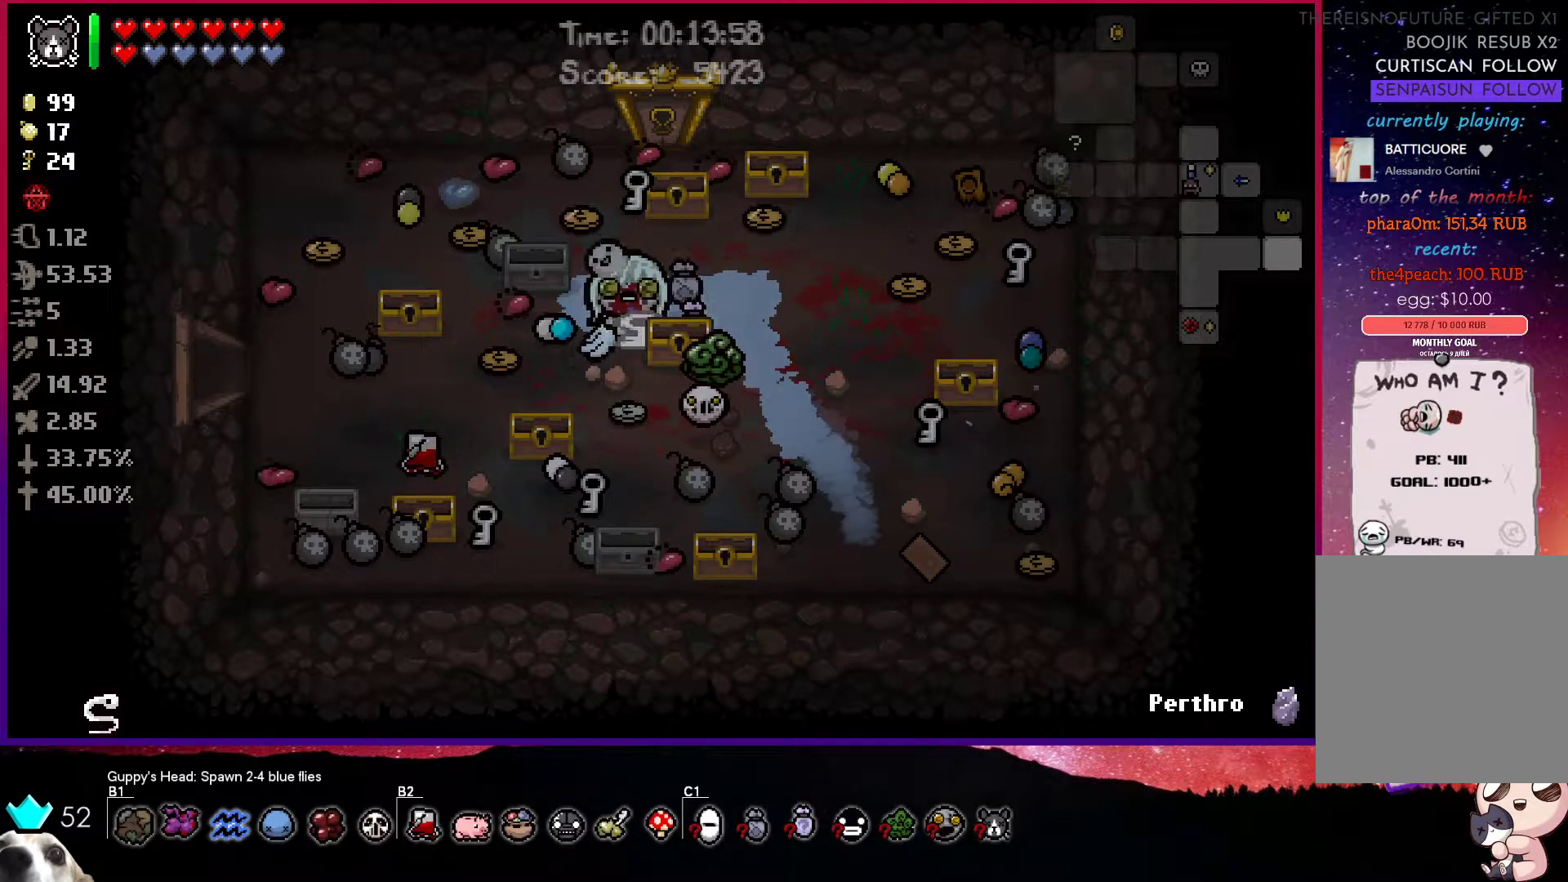
{"buttons": [], "left_stick": "left", "right_stick": "center", "events": [[133, "left_stick", "down-right"], [300, "left_stick", "left"]]}
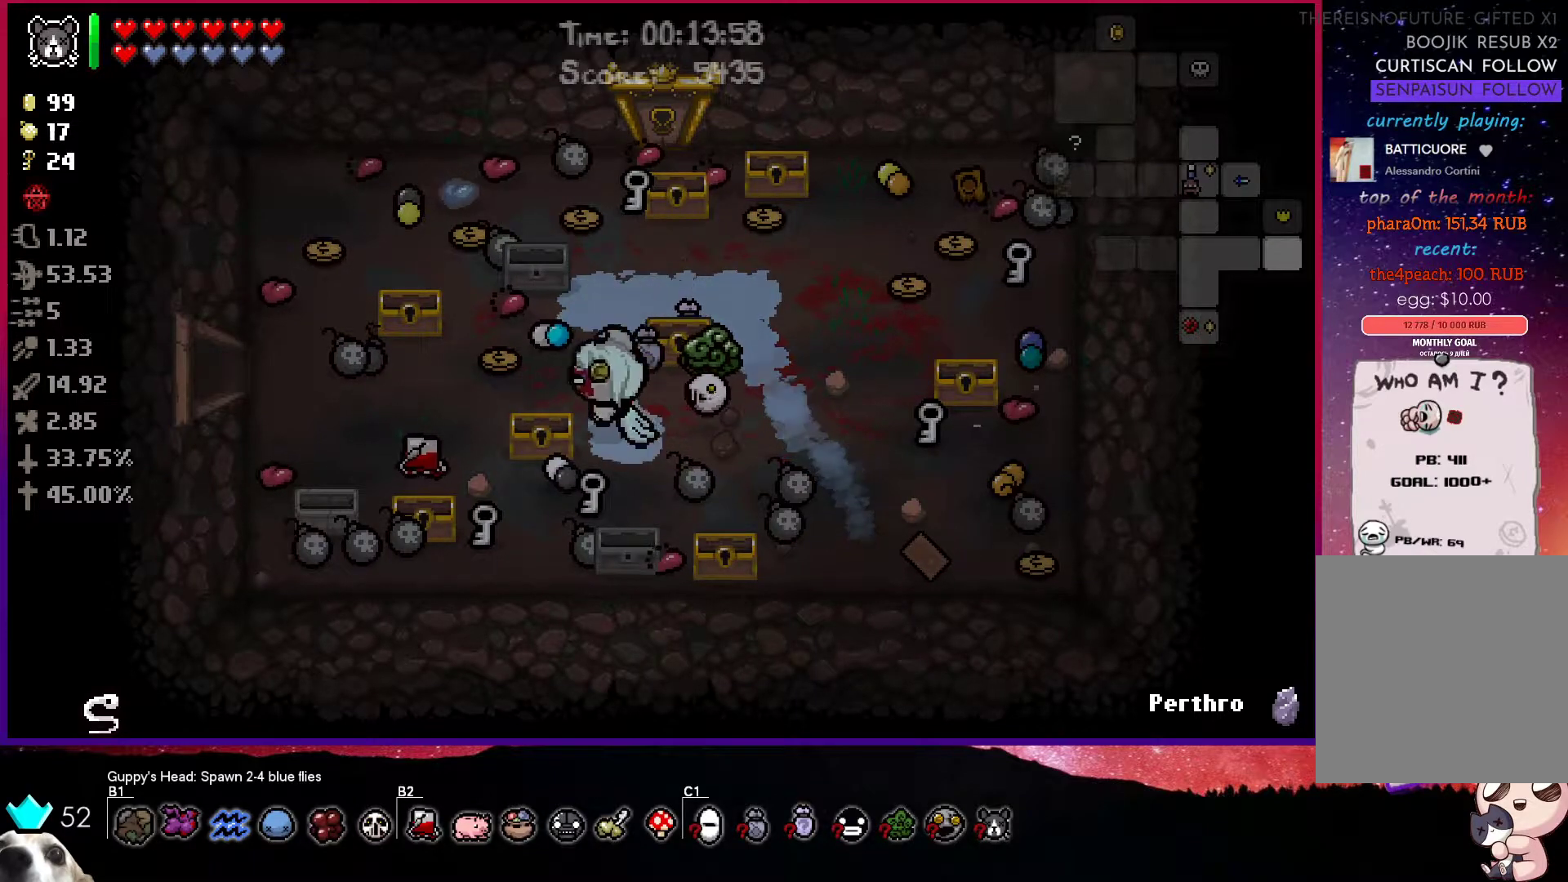
{"buttons": [], "left_stick": "down-left", "right_stick": "center", "events": [[300, "left_stick", "down-left"]]}
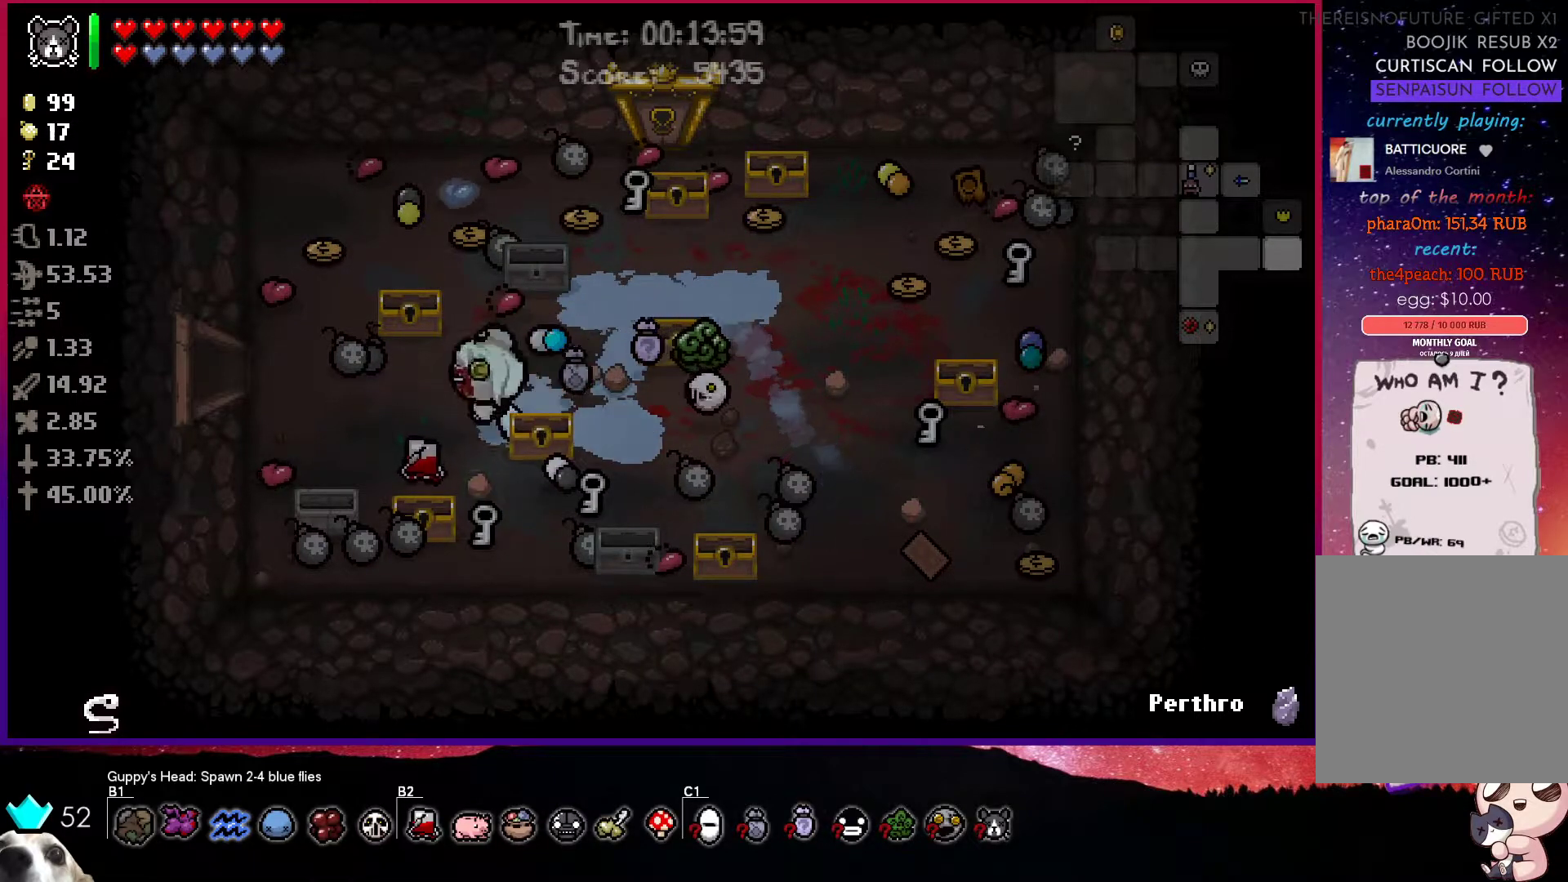
{"buttons": [], "left_stick": "up-right", "right_stick": "center", "events": [[283, "left_stick", "up"], [450, "left_stick", "up-right"]]}
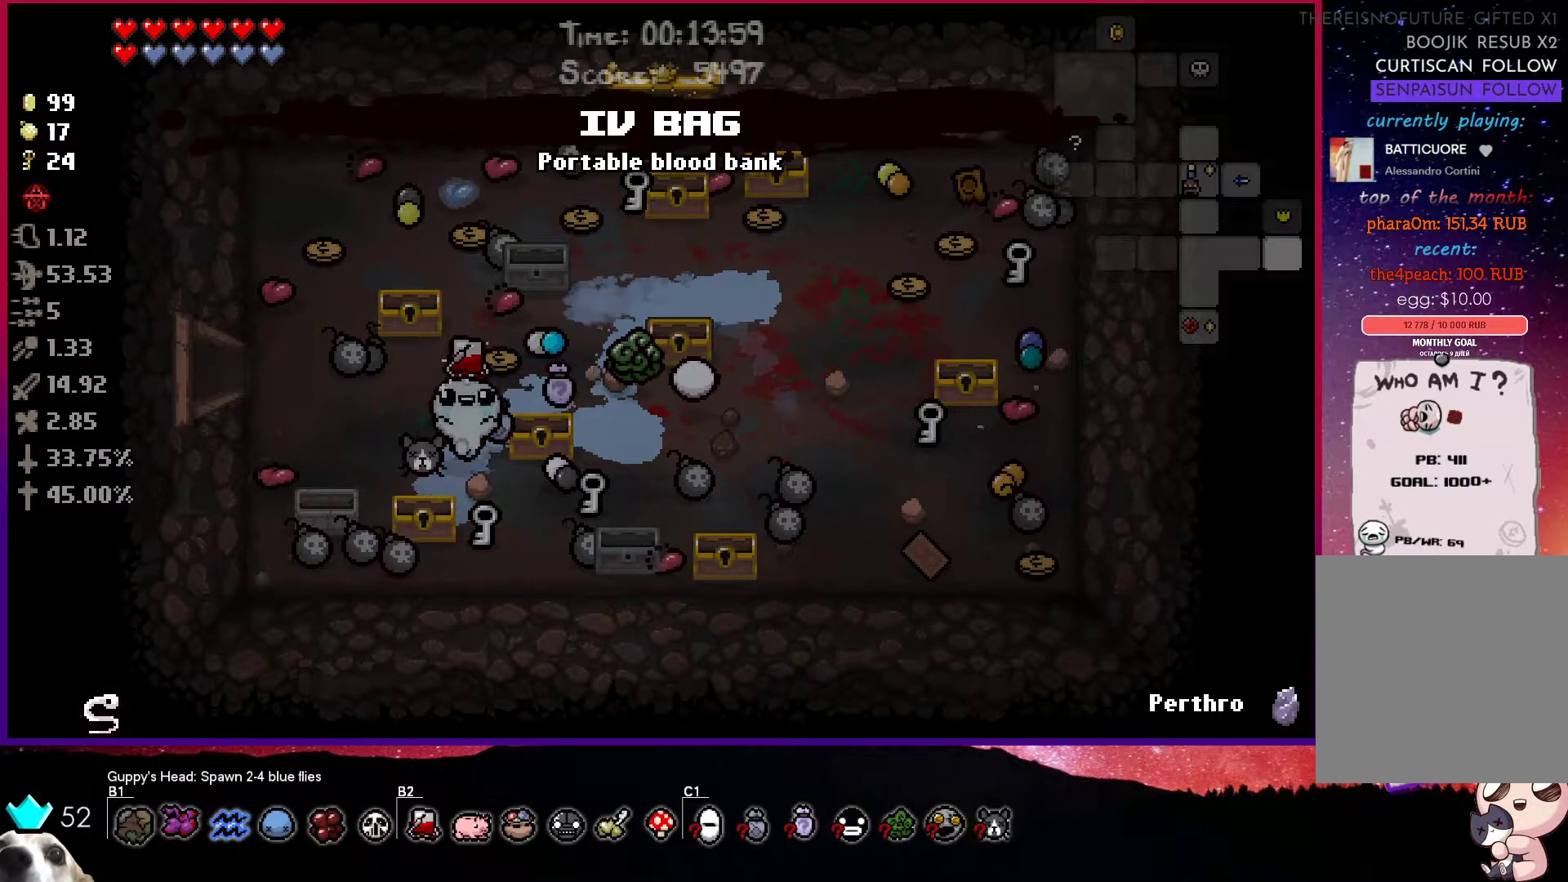
{"buttons": [], "left_stick": "right", "right_stick": "center", "events": [[167, "left_stick", "right"]]}
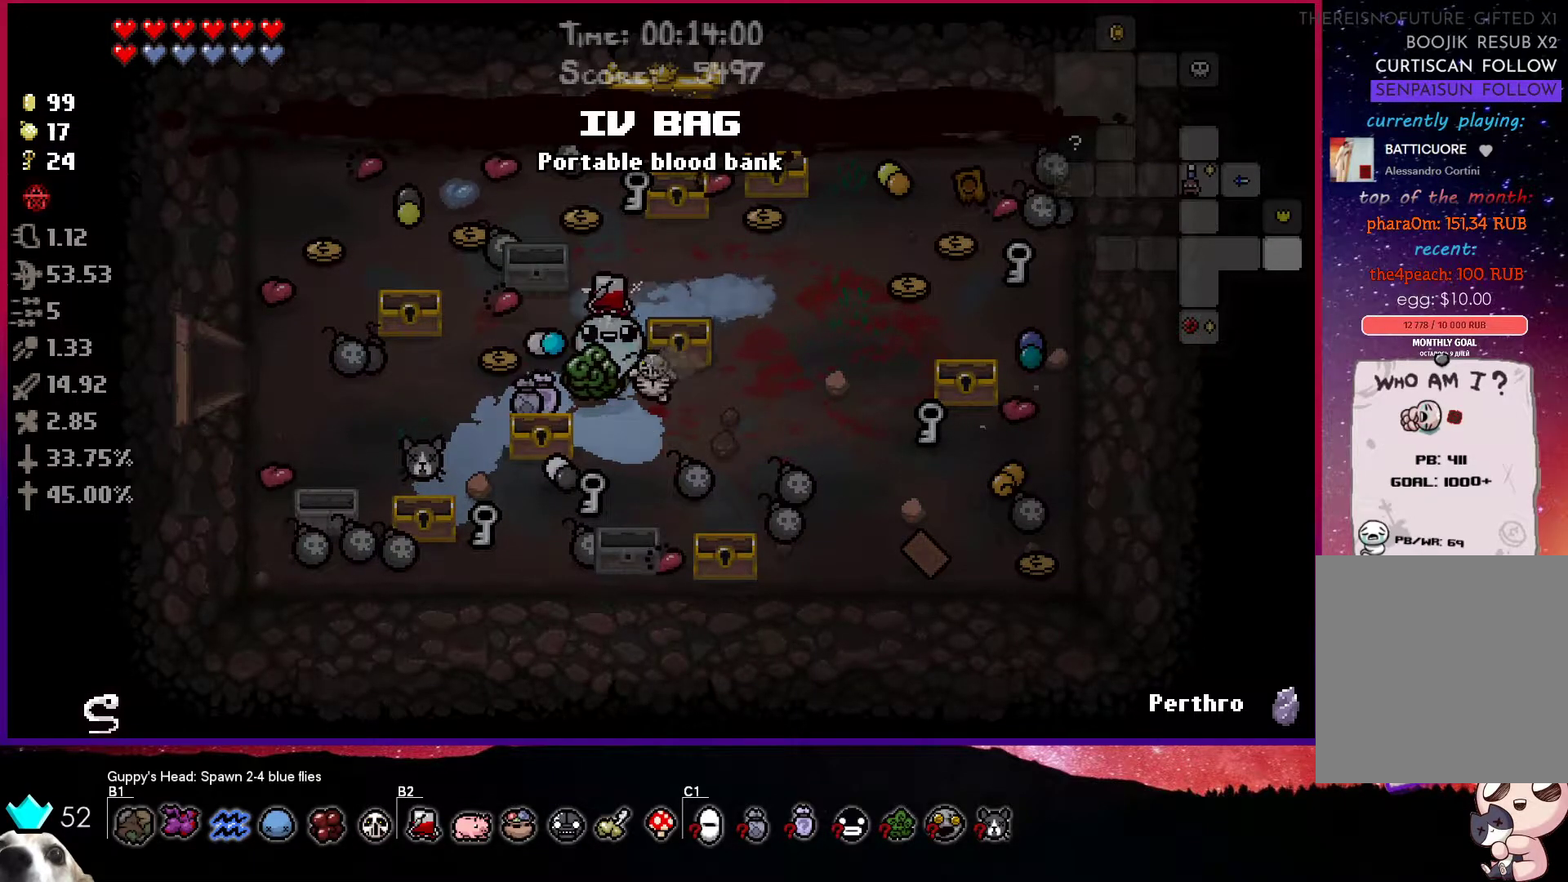
{"buttons": [], "left_stick": "right", "right_stick": "center", "events": []}